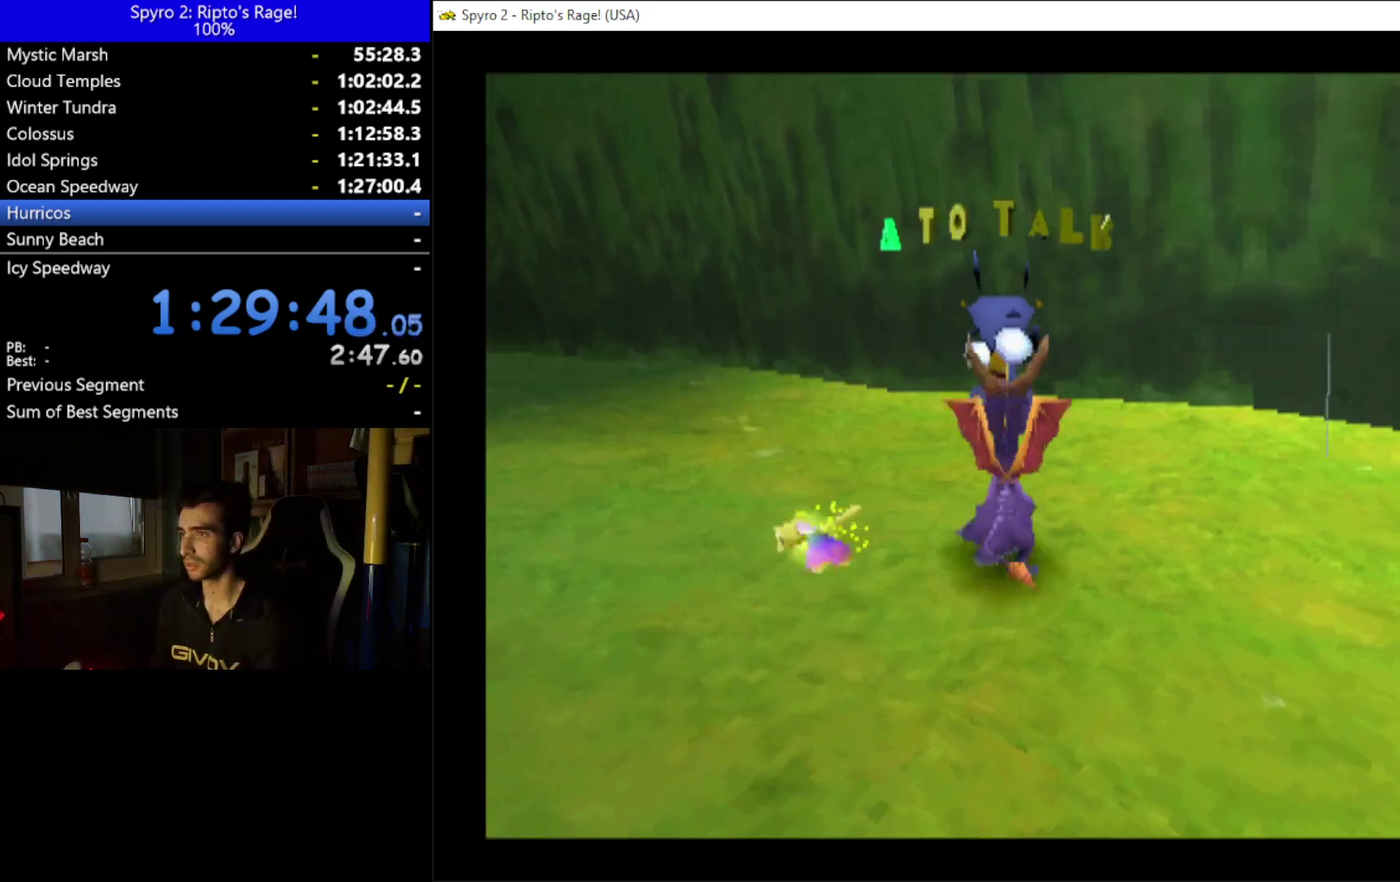
Gameplay with a controller (Xbox layout); each line is a JSON object with the inputs held at the frame after it. "events" lists button and stick changes between this image and that frame as [ms after this image, input, new state], when the widget could be followed in between. This document gives stick clicks only as held states, not as events. Not read: START.
{"buttons": ["X", "DPAD_UP", "DPAD_RIGHT"], "left_stick": "center", "right_stick": "center", "events": [[167, "L2", "down"], [200, "DPAD_UP", "down"], [333, "L2", "up"], [433, "X", "down"]]}
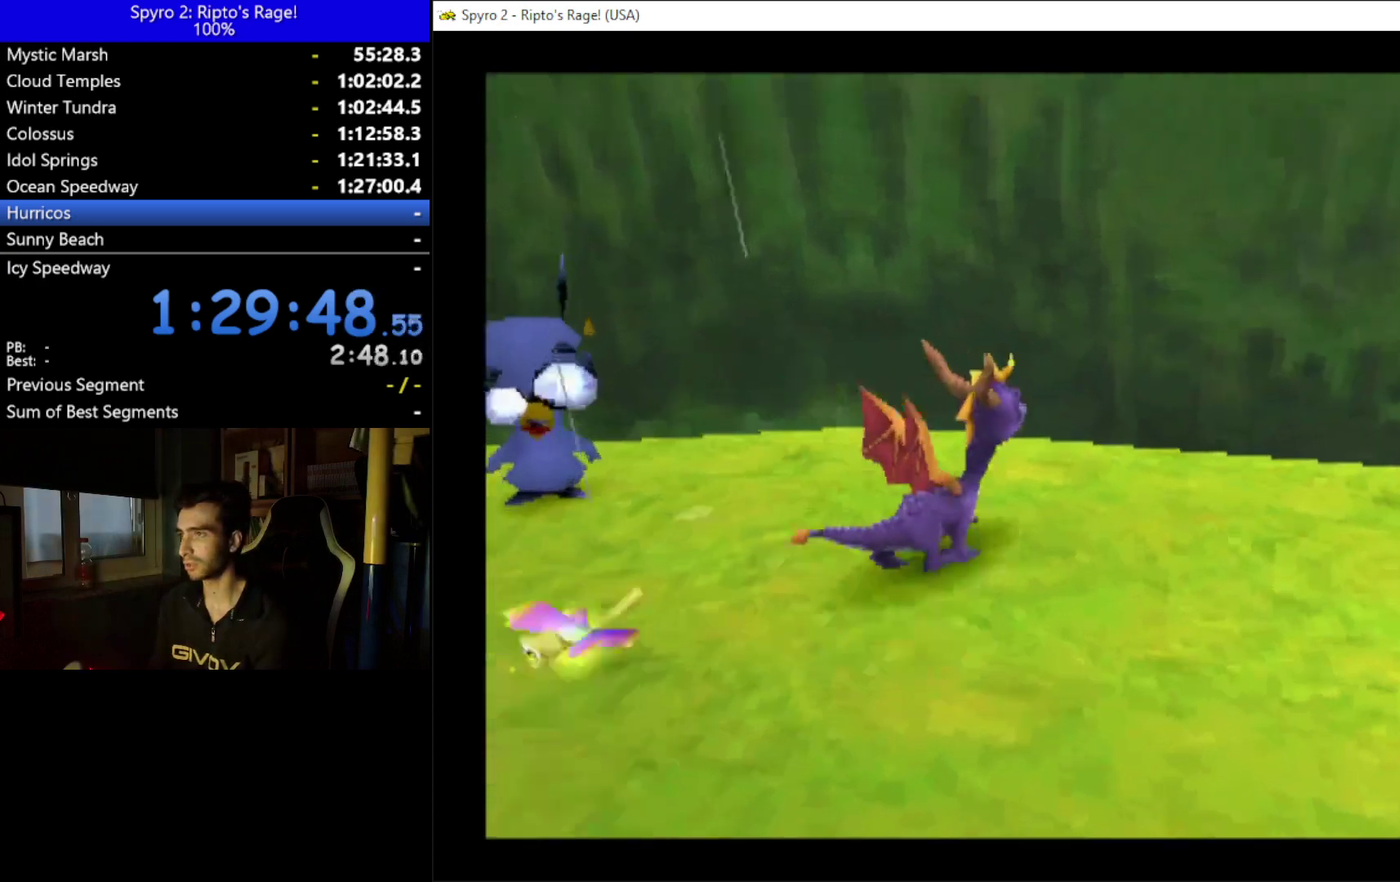
{"buttons": ["X"], "left_stick": "center", "right_stick": "center", "events": [[167, "DPAD_UP", "up"], [500, "DPAD_RIGHT", "up"]]}
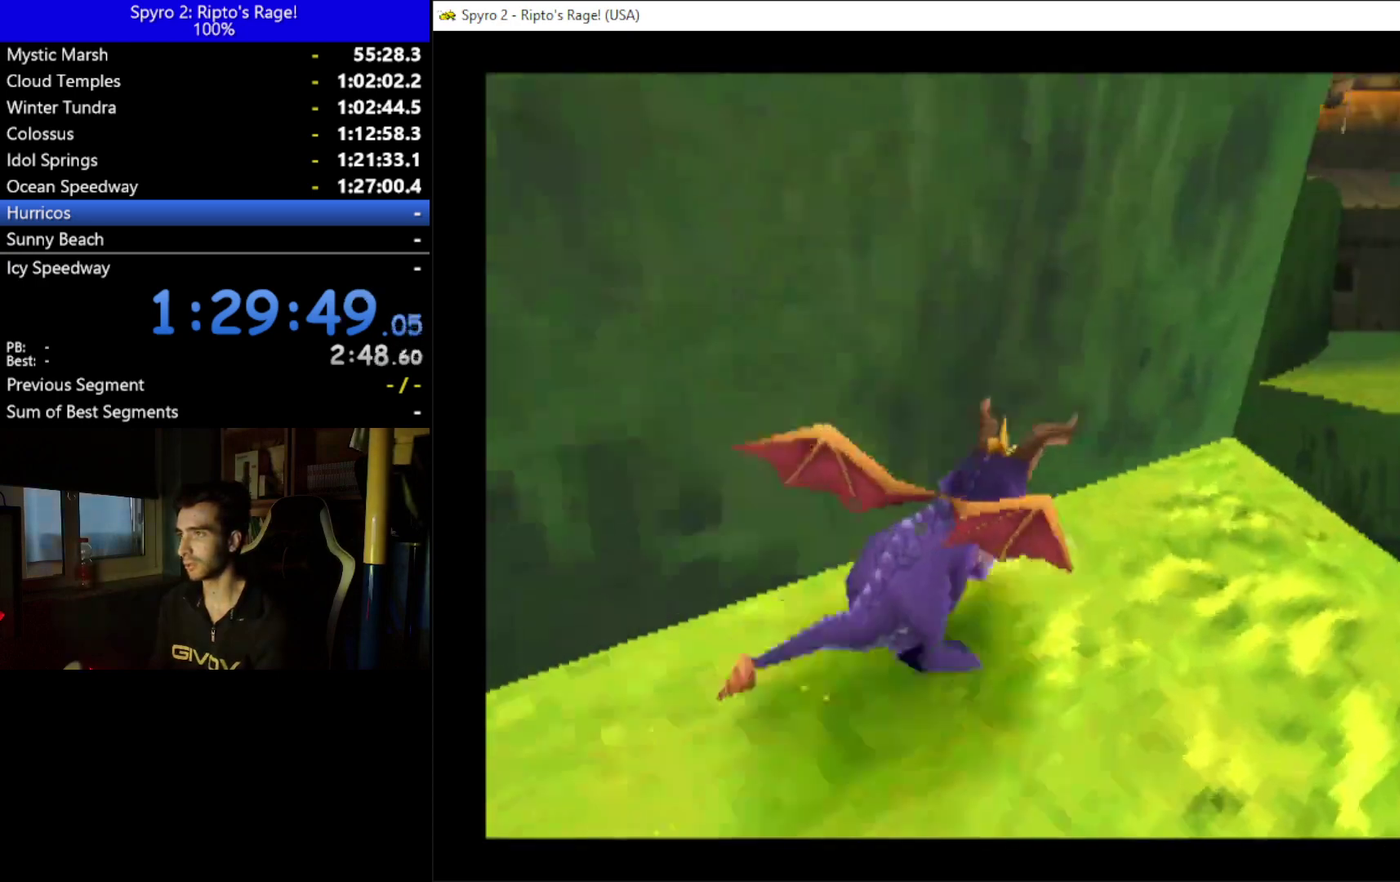
{"buttons": ["A", "X"], "left_stick": "center", "right_stick": "center", "events": [[200, "A", "down"]]}
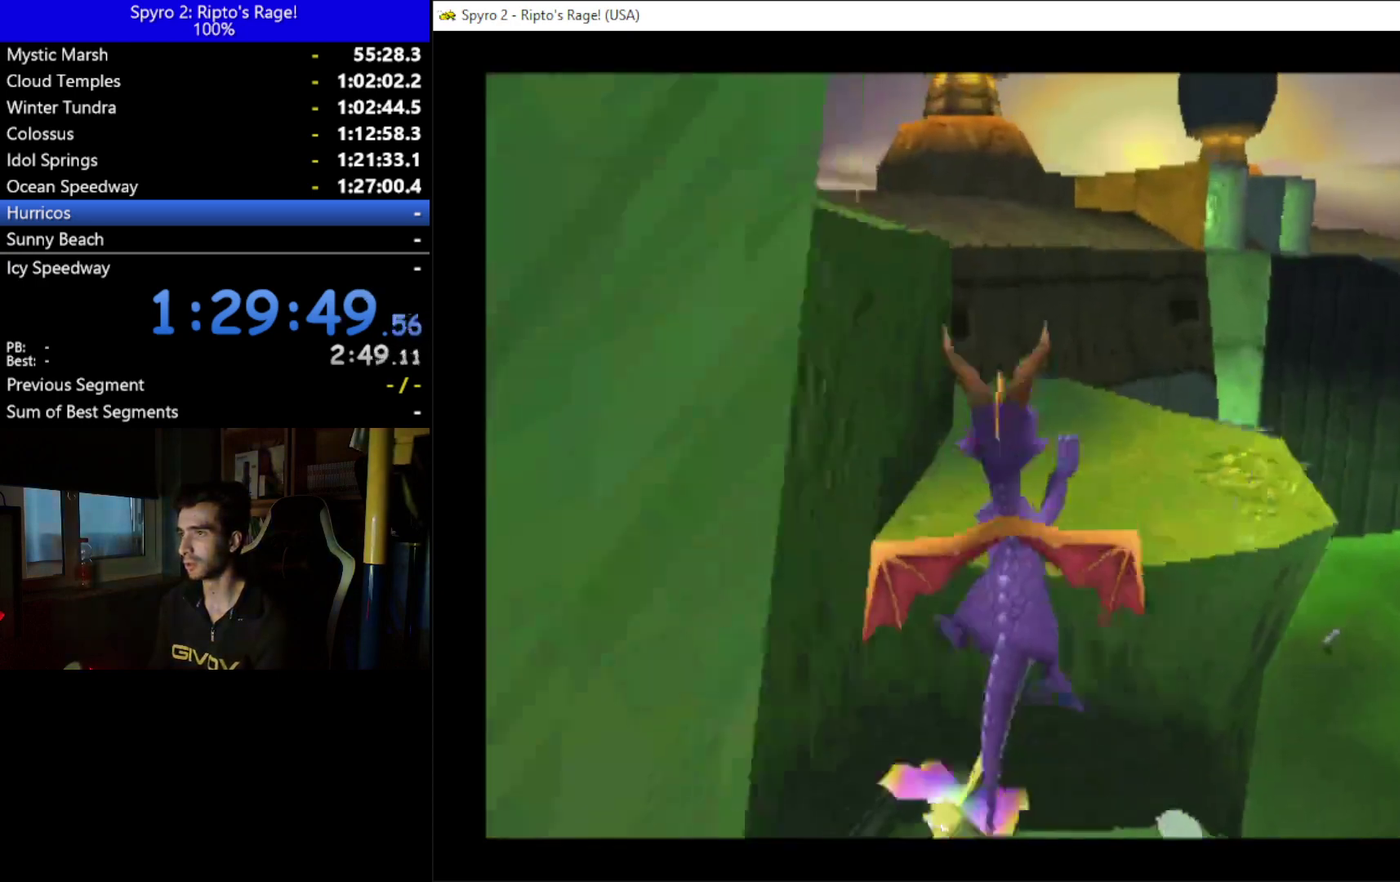
{"buttons": [], "left_stick": "center", "right_stick": "center", "events": [[67, "A", "up"], [67, "X", "up"], [167, "A", "down"], [300, "A", "up"]]}
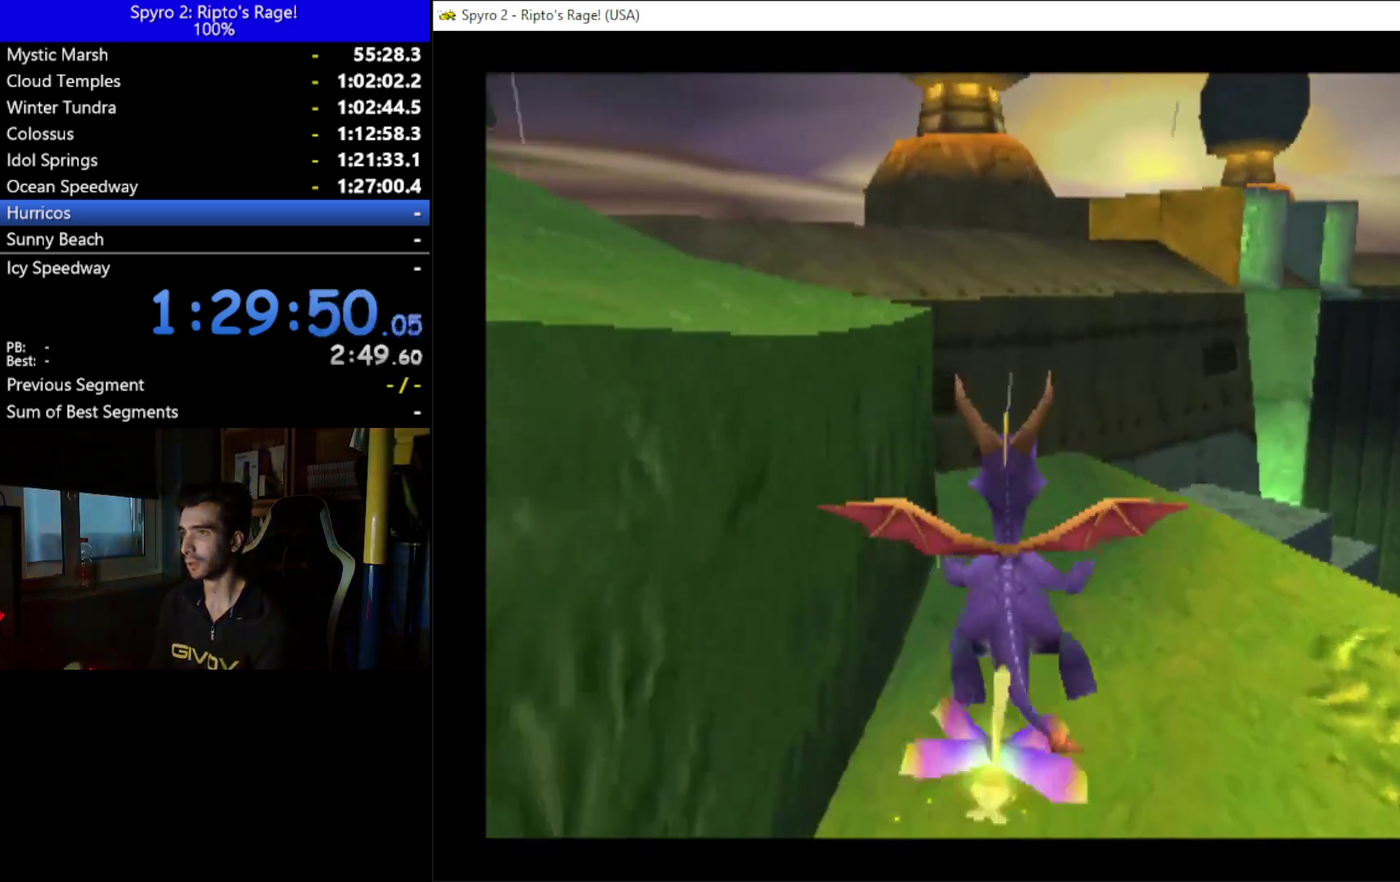
{"buttons": ["X"], "left_stick": "center", "right_stick": "center", "events": [[67, "X", "down"], [167, "DPAD_LEFT", "down"], [300, "DPAD_LEFT", "up"]]}
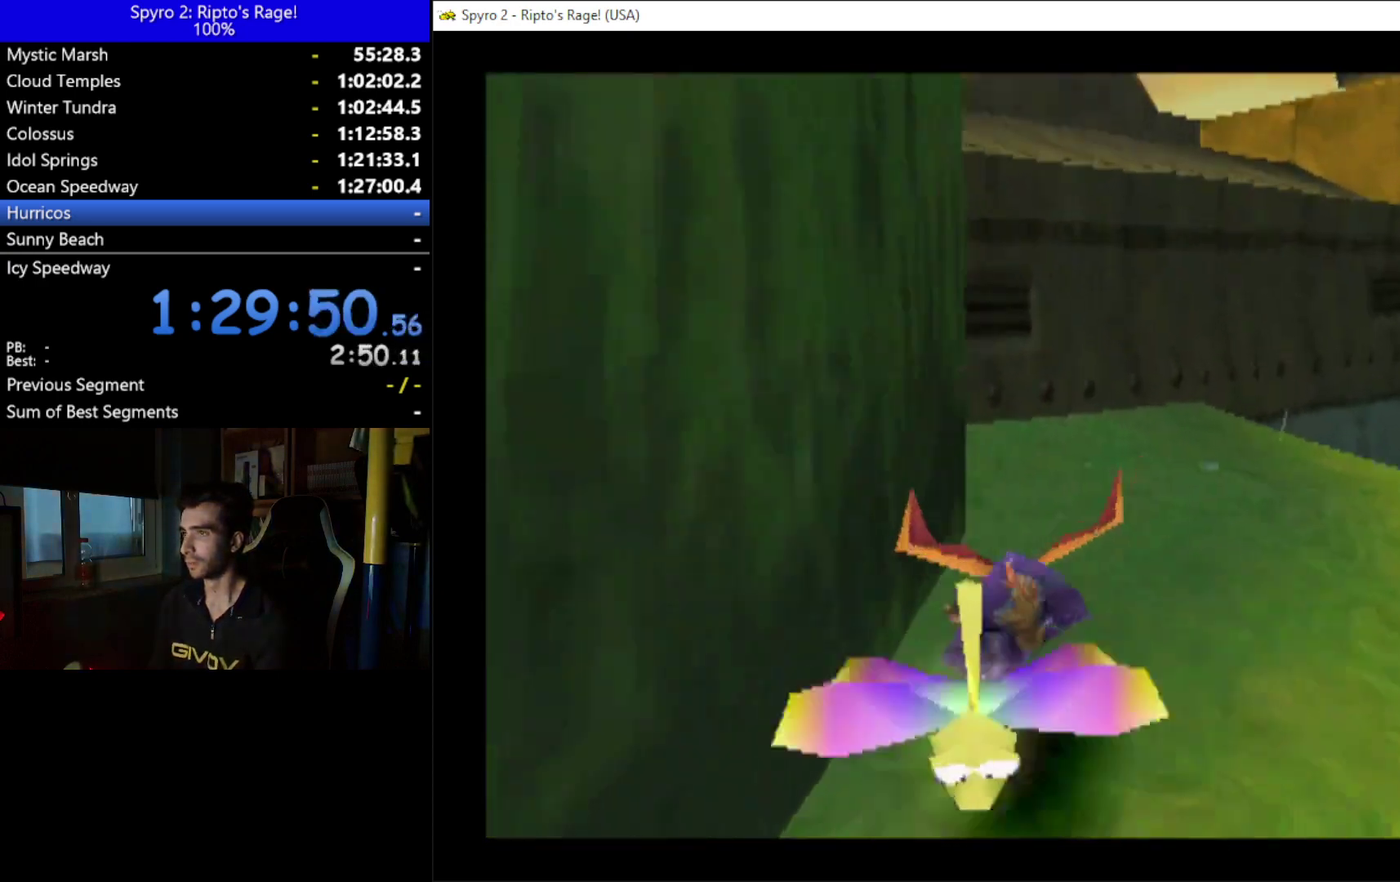
{"buttons": ["DPAD_RIGHT"], "left_stick": "center", "right_stick": "center", "events": [[267, "DPAD_UP", "down"], [267, "X", "up"], [400, "DPAD_RIGHT", "down"], [433, "DPAD_UP", "up"]]}
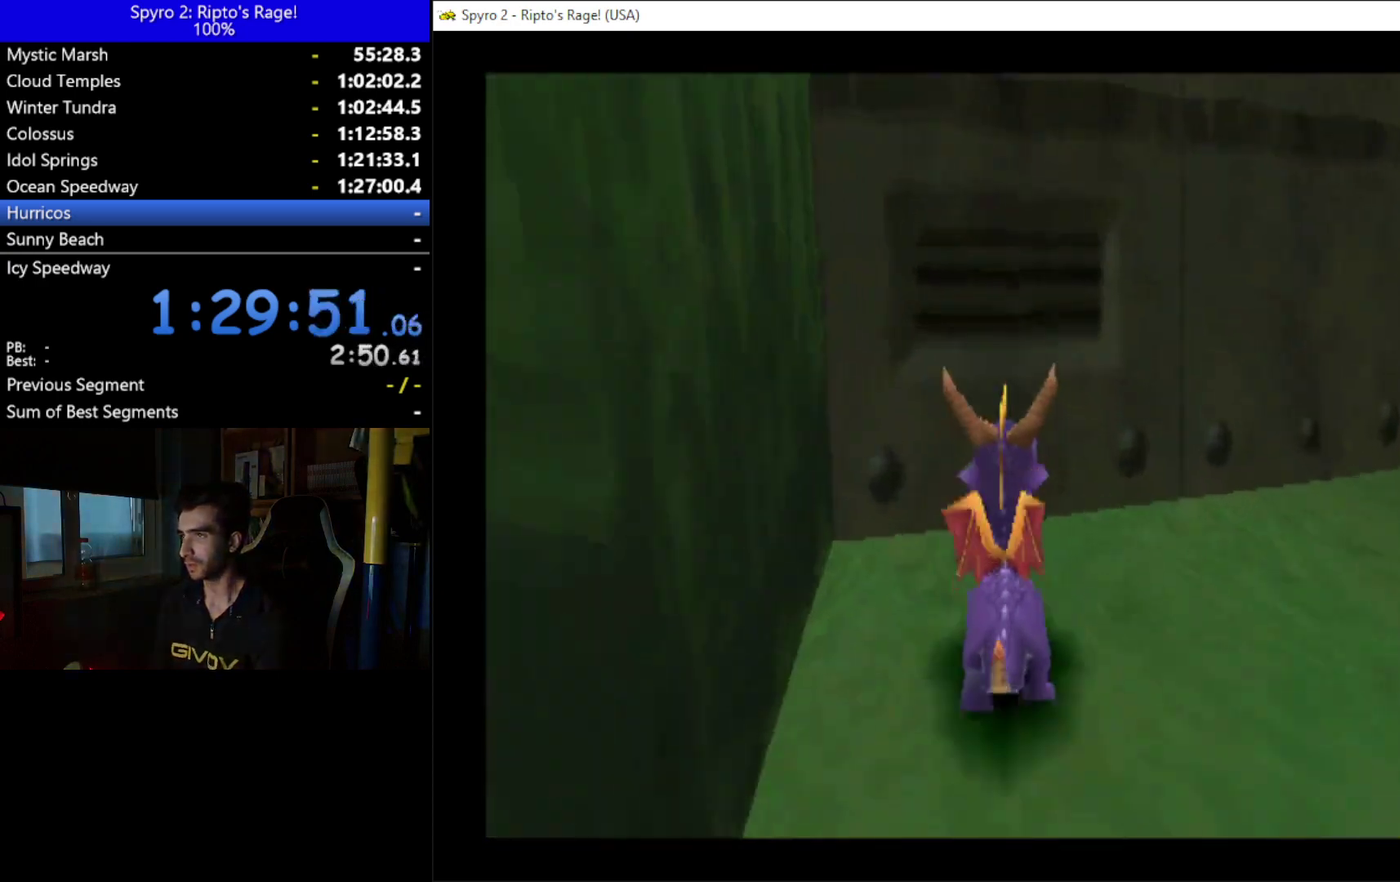
{"buttons": ["A"], "left_stick": "center", "right_stick": "center", "events": [[100, "DPAD_RIGHT", "up"], [333, "A", "down"]]}
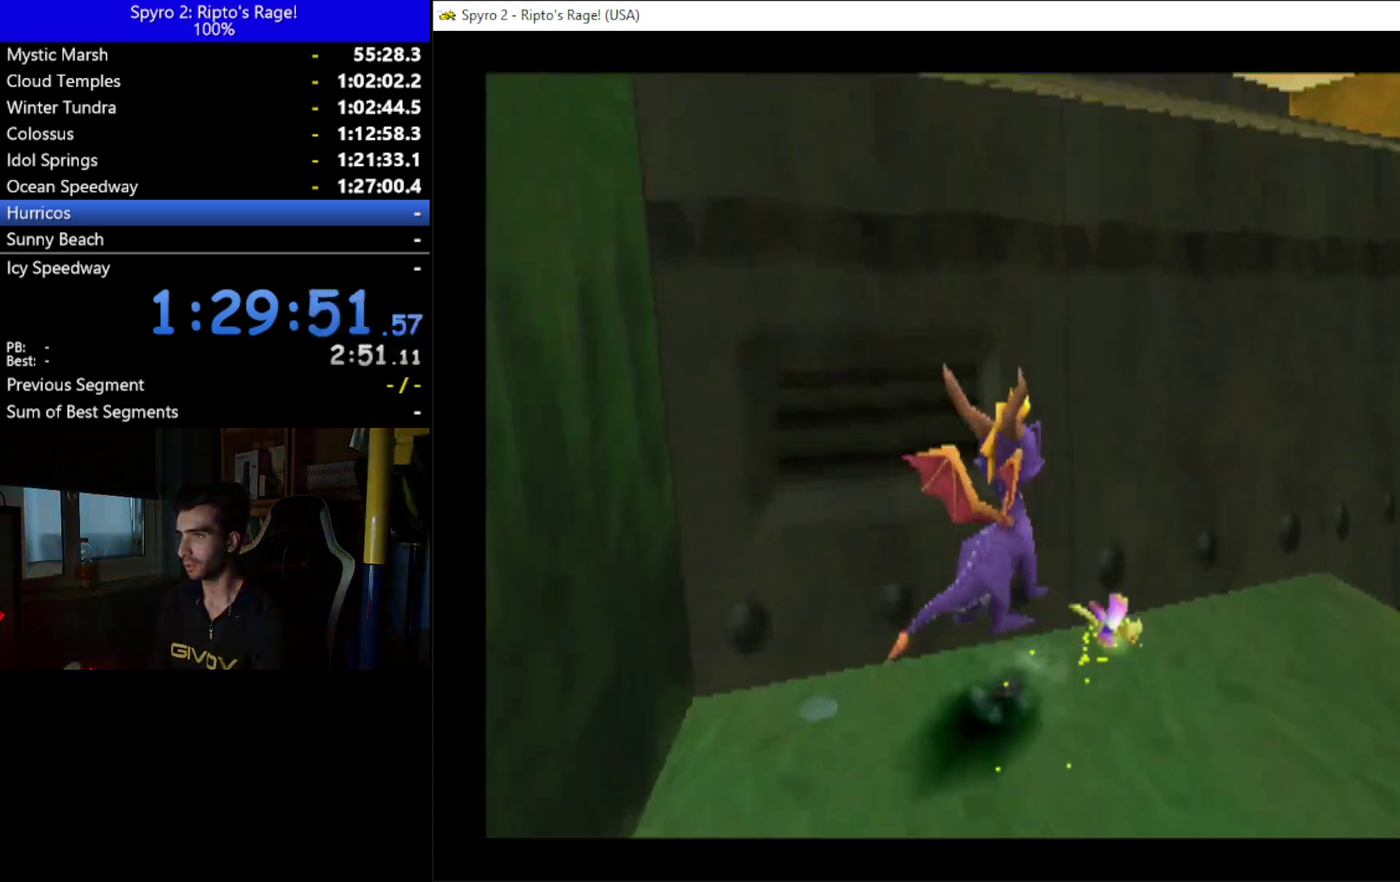
{"buttons": ["X", "DPAD_UP", "DPAD_LEFT"], "left_stick": "center", "right_stick": "center", "events": [[100, "X", "down"], [333, "A", "up"], [400, "DPAD_LEFT", "down"], [500, "DPAD_UP", "down"]]}
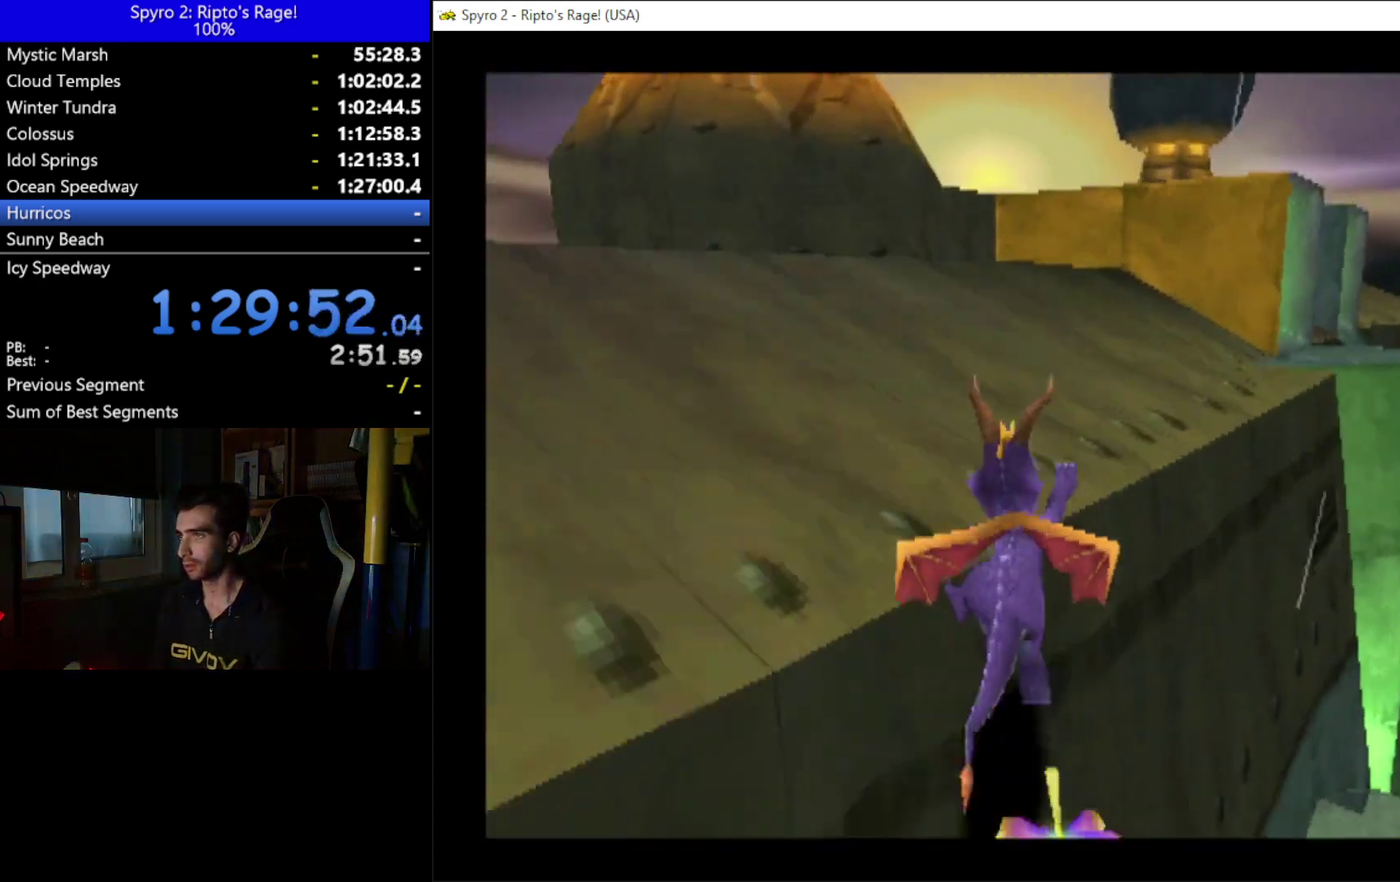
{"buttons": ["DPAD_LEFT"], "left_stick": "center", "right_stick": "center", "events": [[33, "X", "up"], [100, "DPAD_LEFT", "up"], [467, "DPAD_LEFT", "down"], [467, "DPAD_UP", "up"]]}
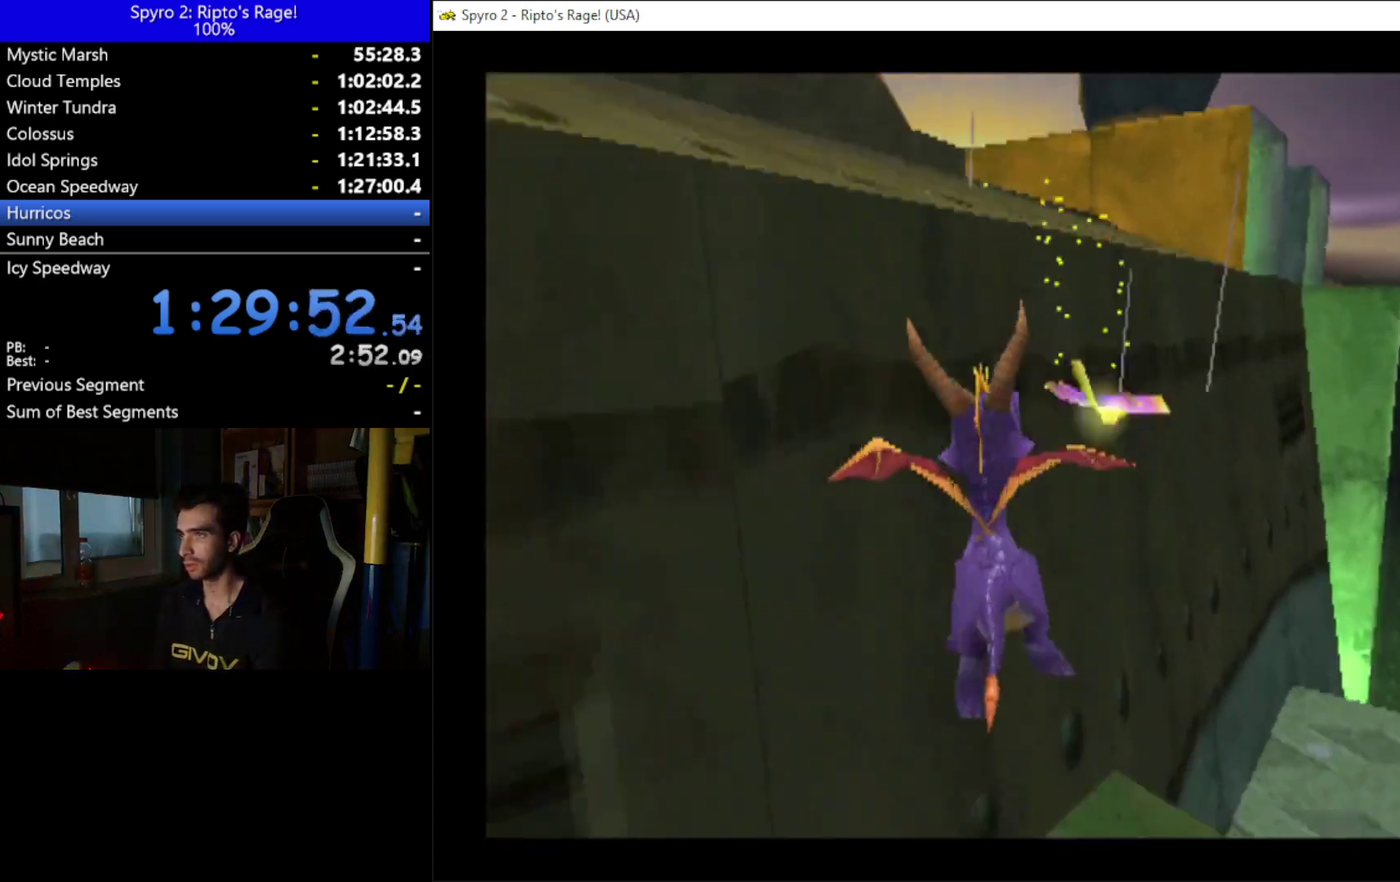
{"buttons": ["A"], "left_stick": "center", "right_stick": "center", "events": [[67, "DPAD_LEFT", "up"], [167, "DPAD_RIGHT", "down"], [267, "DPAD_RIGHT", "up"], [433, "A", "down"]]}
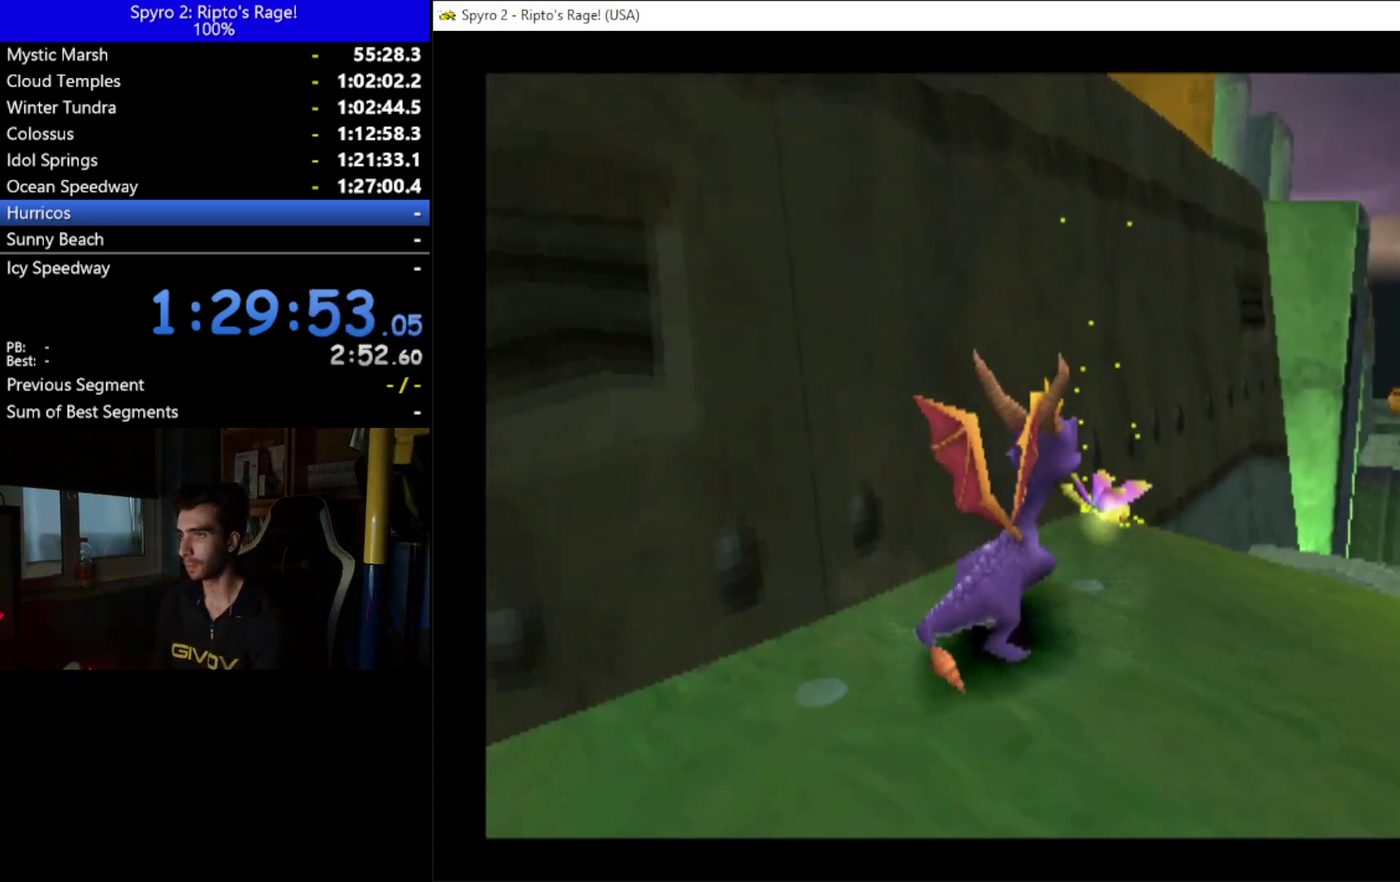
{"buttons": ["A", "DPAD_LEFT"], "left_stick": "center", "right_stick": "center", "events": [[167, "X", "down"], [267, "DPAD_LEFT", "down"], [333, "X", "up"]]}
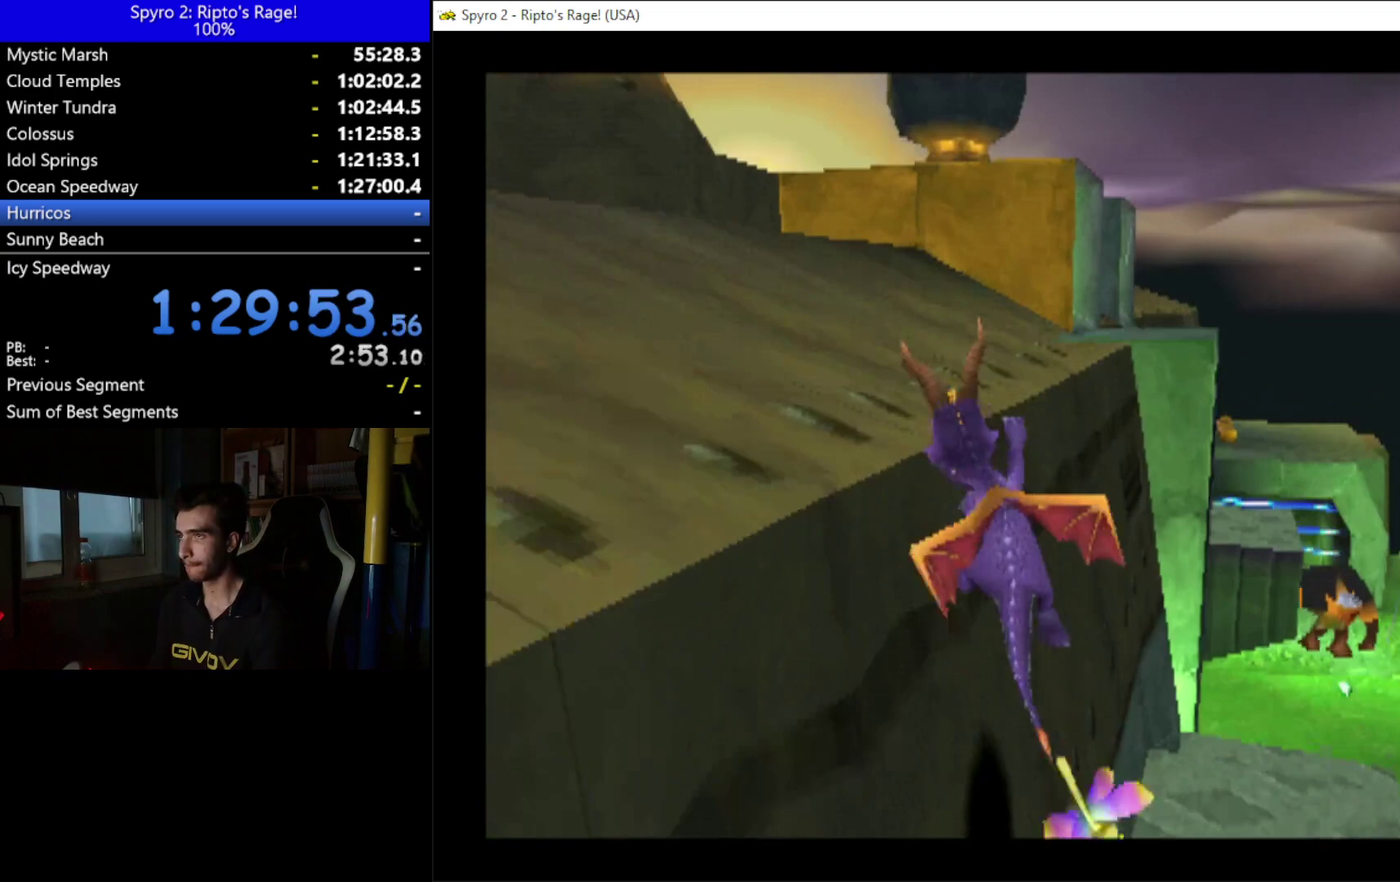
{"buttons": ["X", "DPAD_UP"], "left_stick": "center", "right_stick": "center", "events": [[67, "DPAD_UP", "down"], [100, "A", "up"], [233, "DPAD_LEFT", "up"], [400, "X", "down"]]}
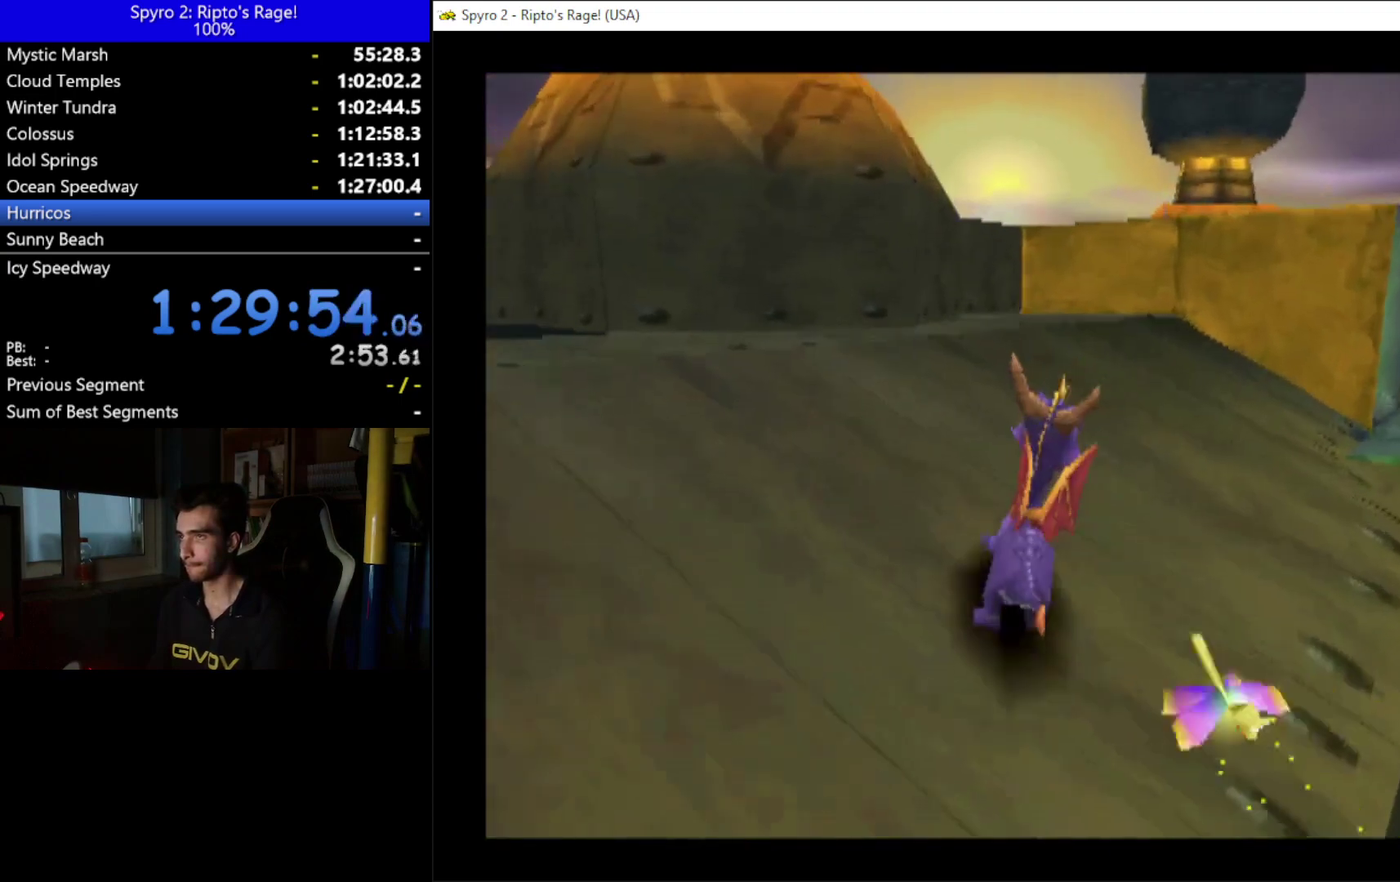
{"buttons": ["A", "X"], "left_stick": "center", "right_stick": "center", "events": [[100, "DPAD_RIGHT", "down"], [167, "DPAD_UP", "up"], [233, "DPAD_RIGHT", "up"], [367, "A", "down"]]}
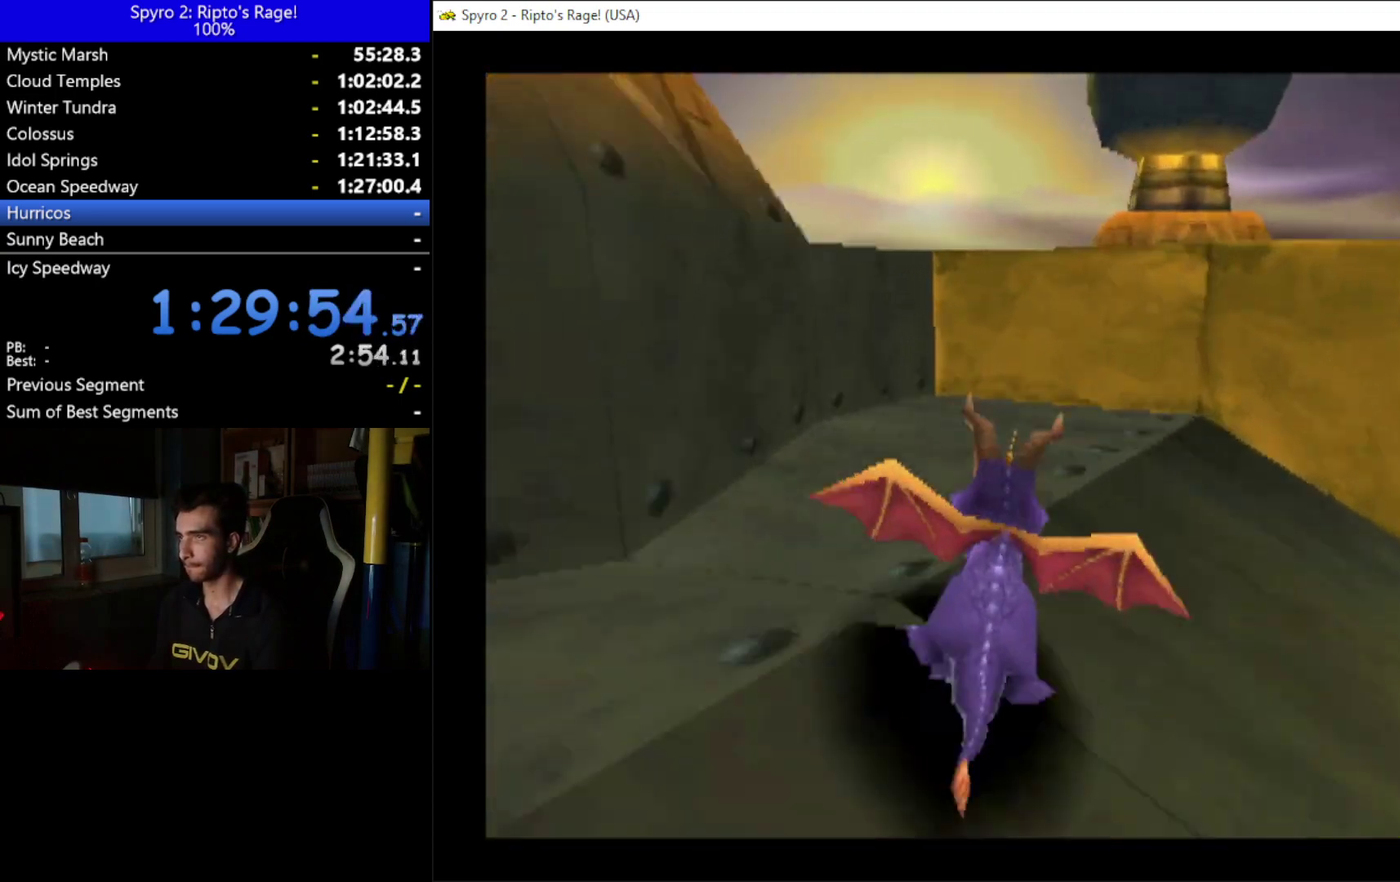
{"buttons": ["DPAD_LEFT"], "left_stick": "center", "right_stick": "center", "events": [[333, "A", "up"], [367, "DPAD_LEFT", "down"], [367, "X", "up"]]}
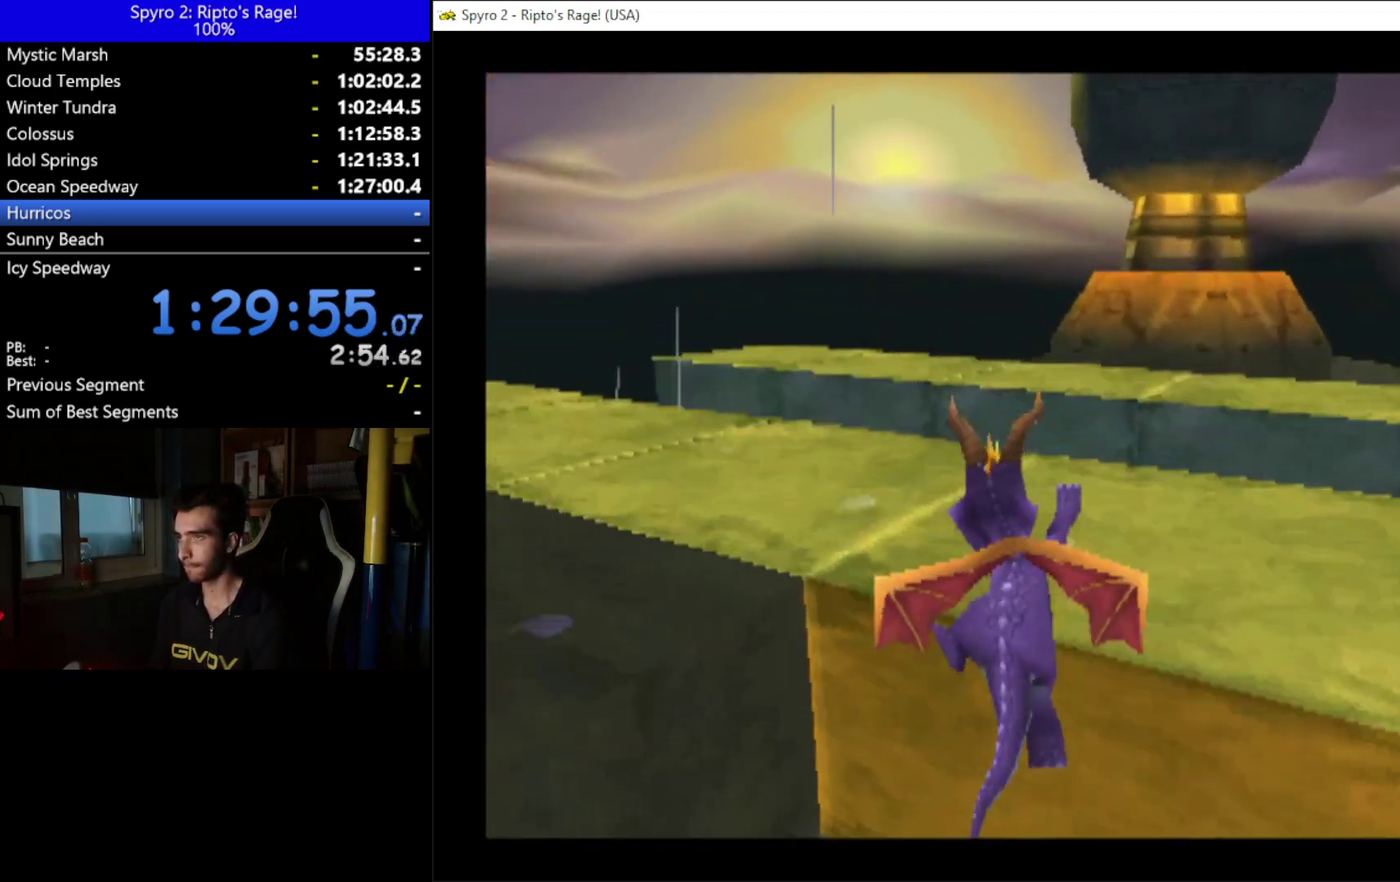
{"buttons": ["A", "X", "DPAD_RIGHT"], "left_stick": "center", "right_stick": "center", "events": [[100, "DPAD_UP", "down"], [233, "DPAD_LEFT", "up"], [333, "X", "down"], [433, "DPAD_RIGHT", "down"], [467, "A", "down"], [500, "DPAD_UP", "up"]]}
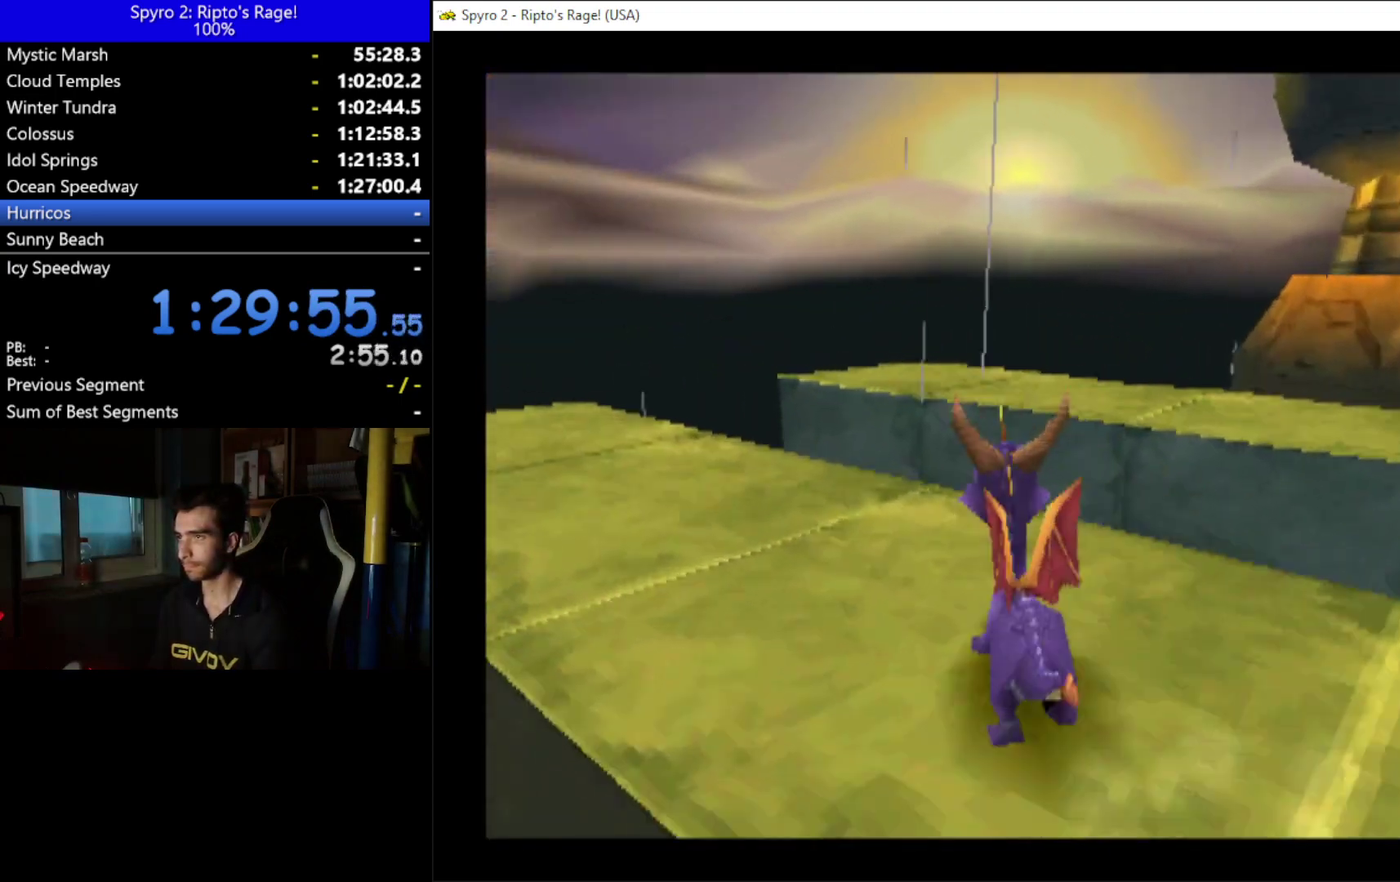
{"buttons": ["X"], "left_stick": "center", "right_stick": "center", "events": [[300, "DPAD_RIGHT", "up"], [367, "A", "up"]]}
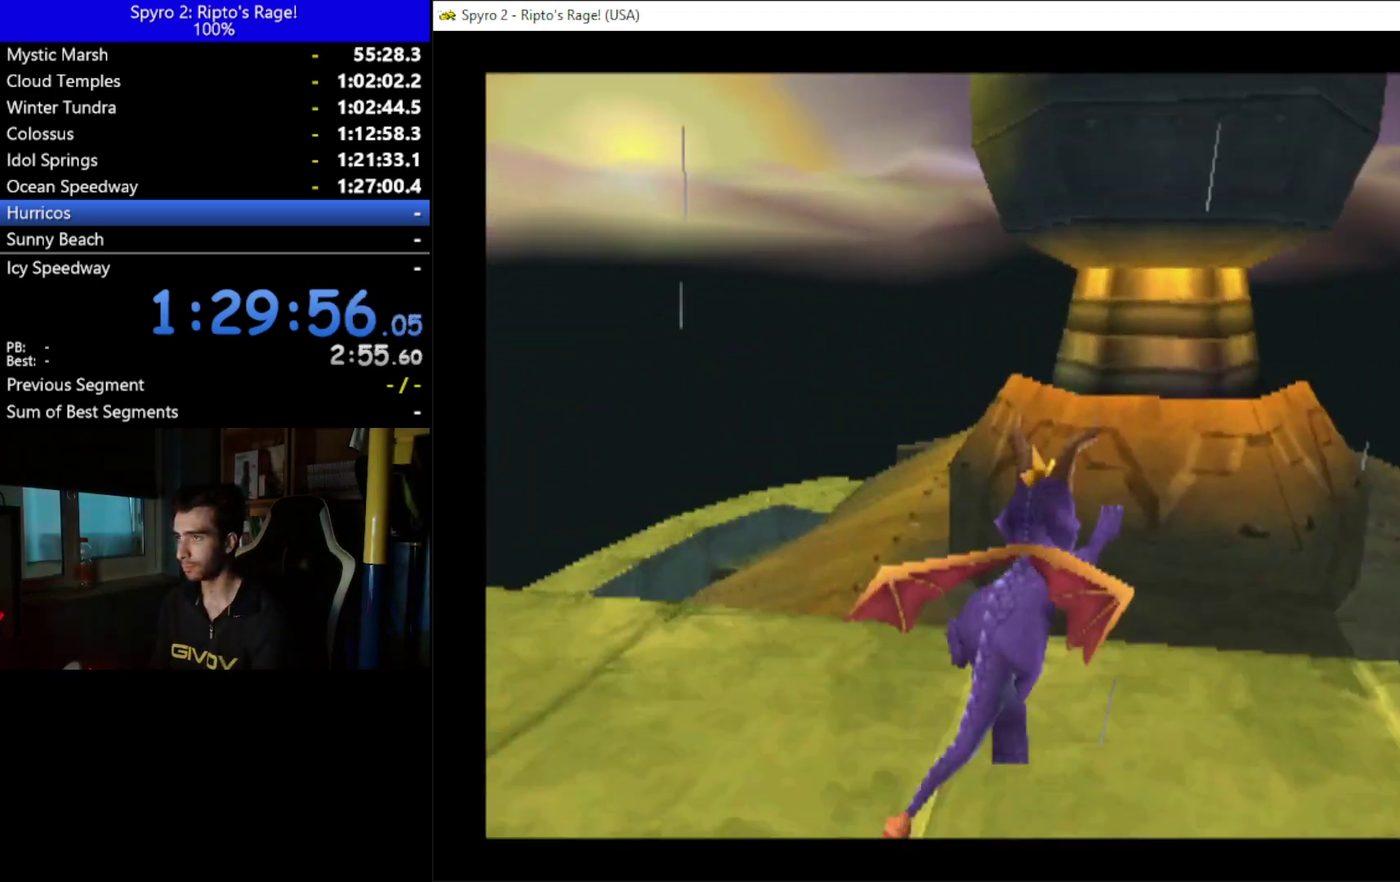
{"buttons": ["DPAD_UP"], "left_stick": "center", "right_stick": "center", "events": [[100, "DPAD_LEFT", "down"], [100, "X", "up"], [167, "DPAD_UP", "down"], [300, "A", "down"], [333, "DPAD_LEFT", "up"], [467, "A", "up"]]}
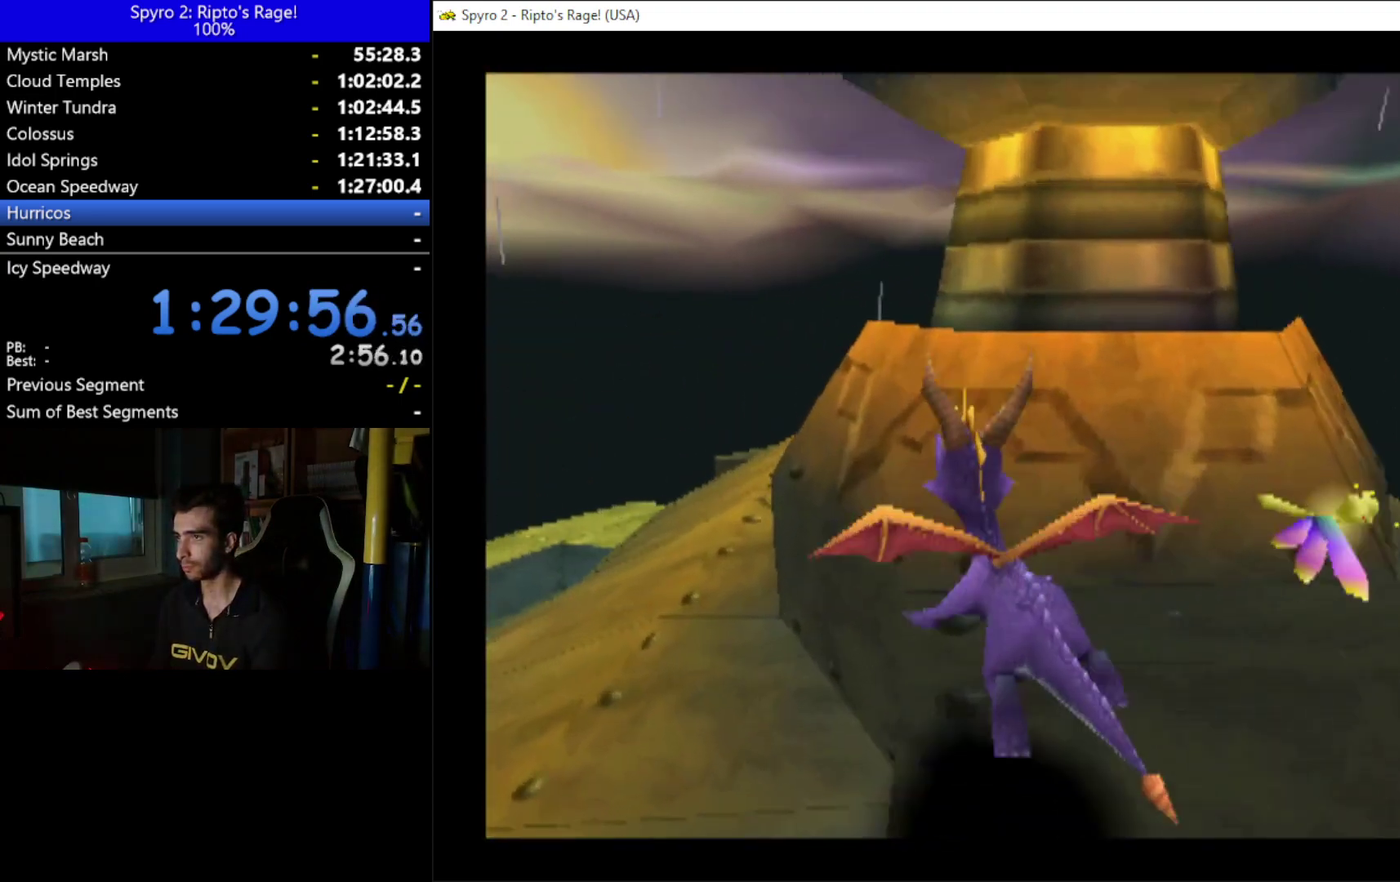
{"buttons": [], "left_stick": "center", "right_stick": "center", "events": [[33, "DPAD_LEFT", "down"], [67, "DPAD_UP", "up"], [200, "DPAD_LEFT", "up"], [367, "DPAD_RIGHT", "down"], [467, "DPAD_RIGHT", "up"]]}
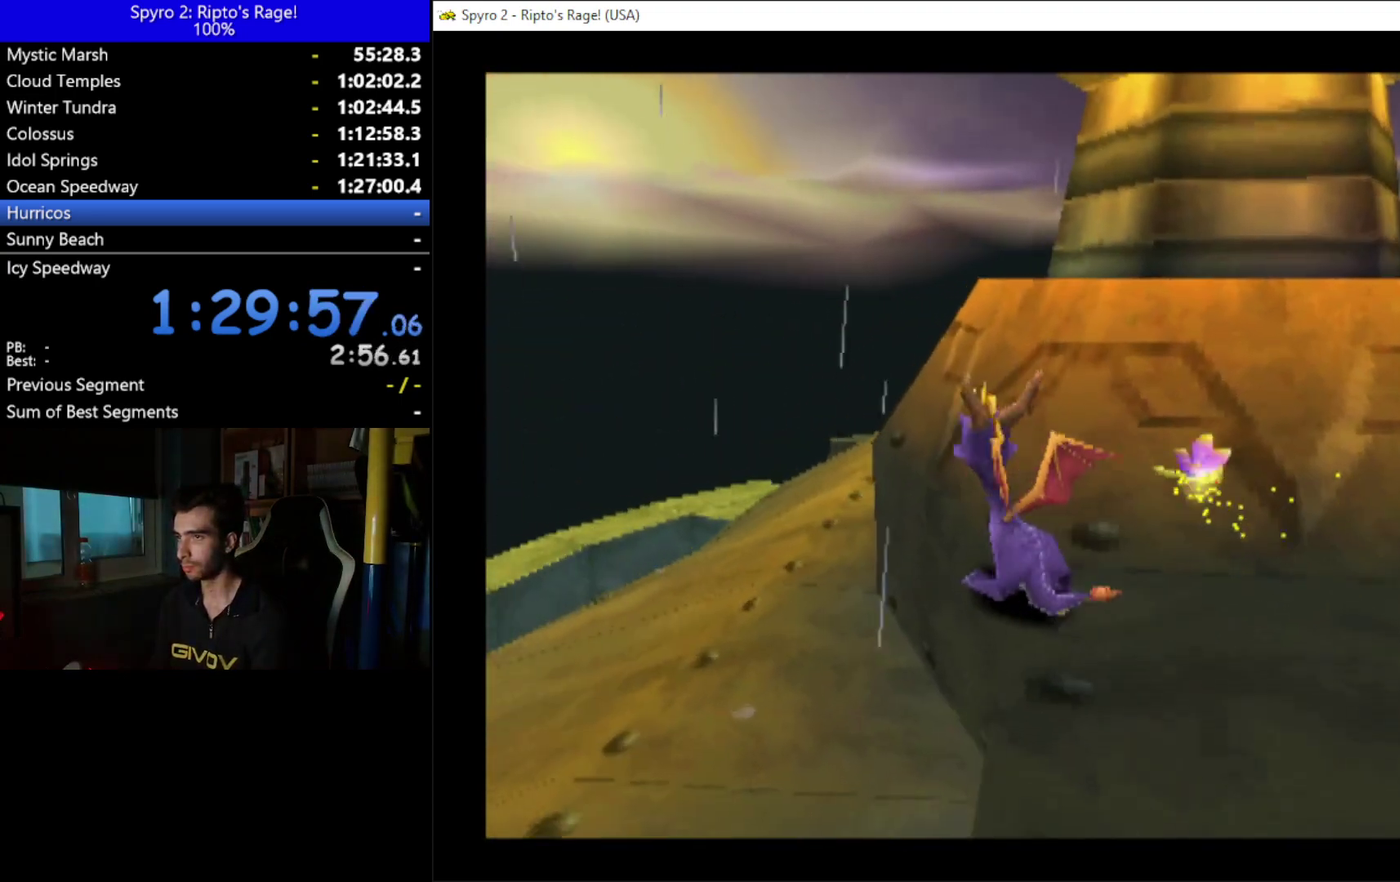
{"buttons": ["A", "X"], "left_stick": "center", "right_stick": "center", "events": [[300, "A", "down"], [467, "X", "down"]]}
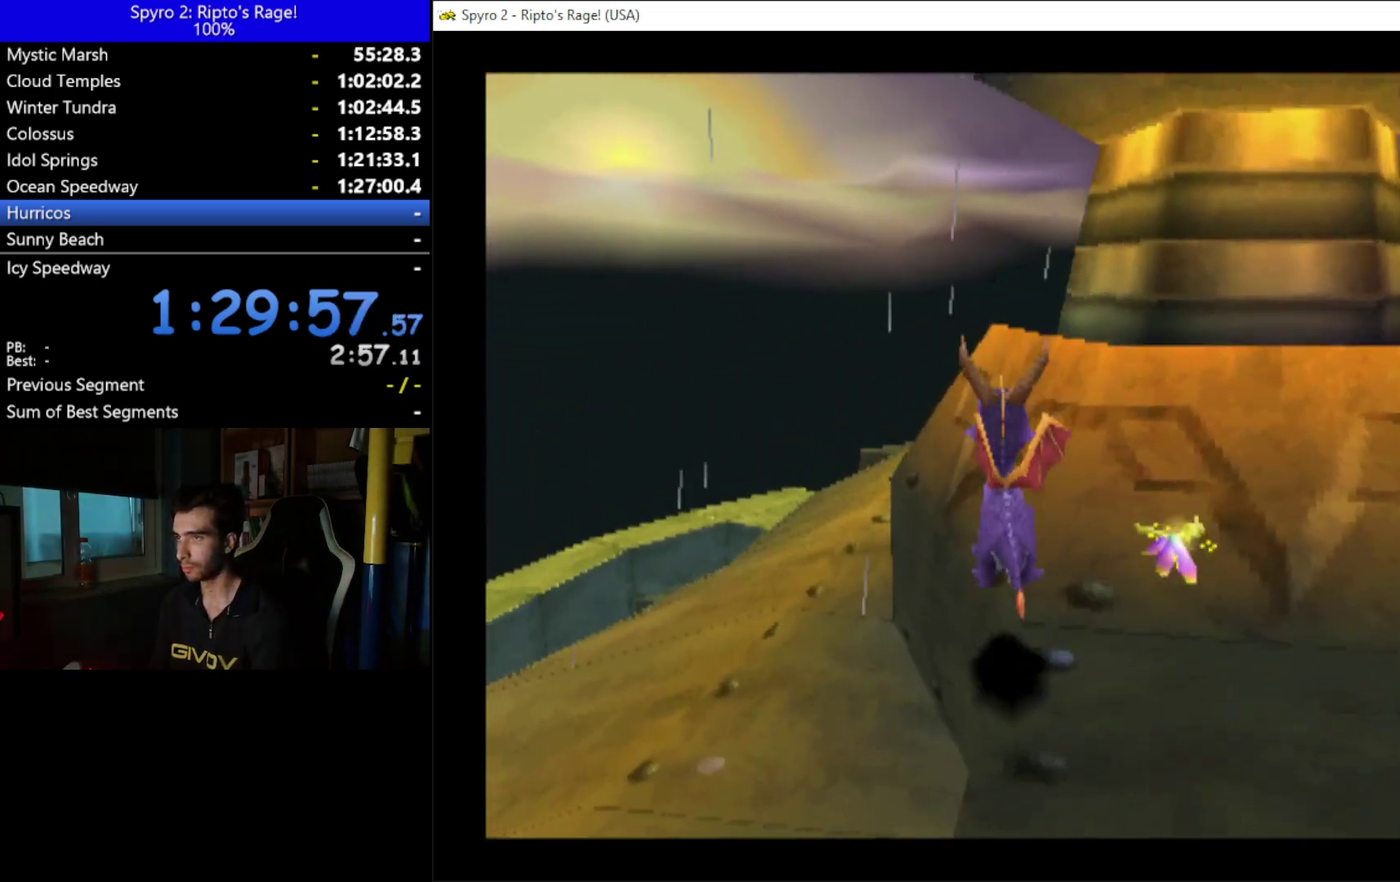
{"buttons": [], "left_stick": "center", "right_stick": "center", "events": [[67, "A", "up"], [67, "DPAD_RIGHT", "down"], [133, "X", "up"], [233, "DPAD_RIGHT", "up"]]}
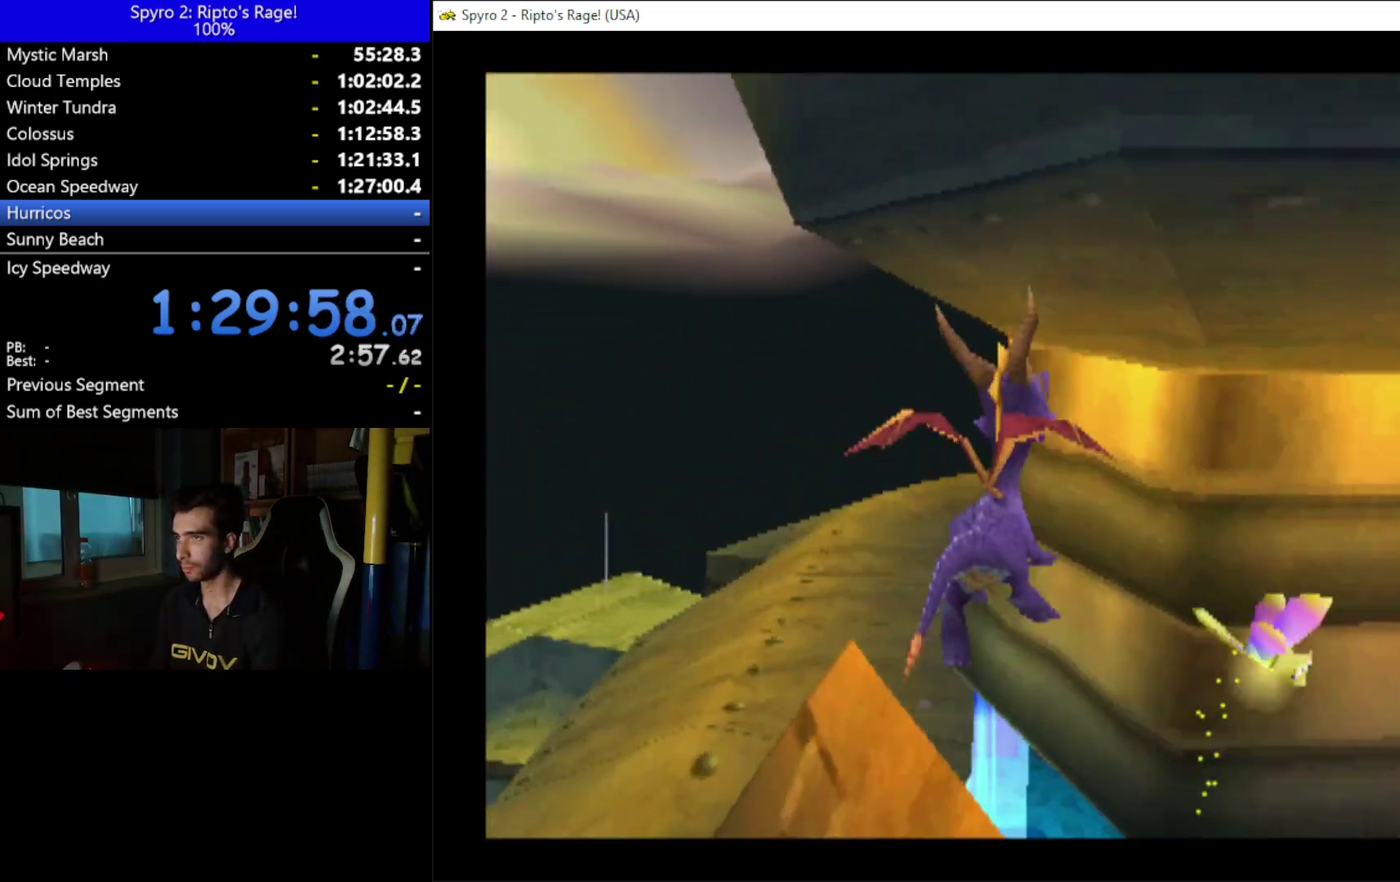
{"buttons": ["DPAD_UP", "DPAD_RIGHT"], "left_stick": "center", "right_stick": "center", "events": [[233, "DPAD_RIGHT", "down"], [333, "DPAD_UP", "down"]]}
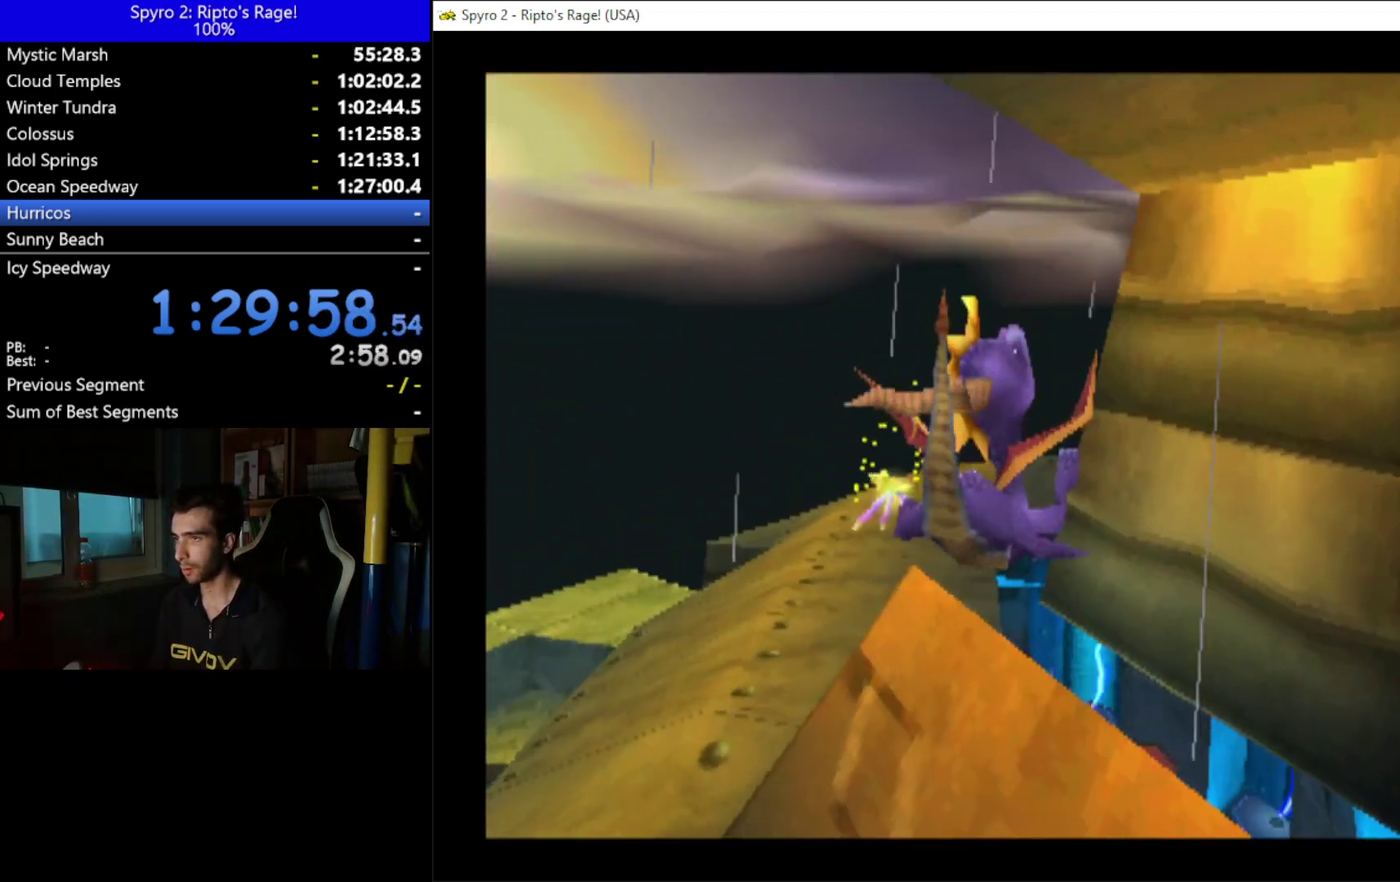
{"buttons": ["DPAD_UP"], "left_stick": "center", "right_stick": "center", "events": [[133, "DPAD_RIGHT", "up"]]}
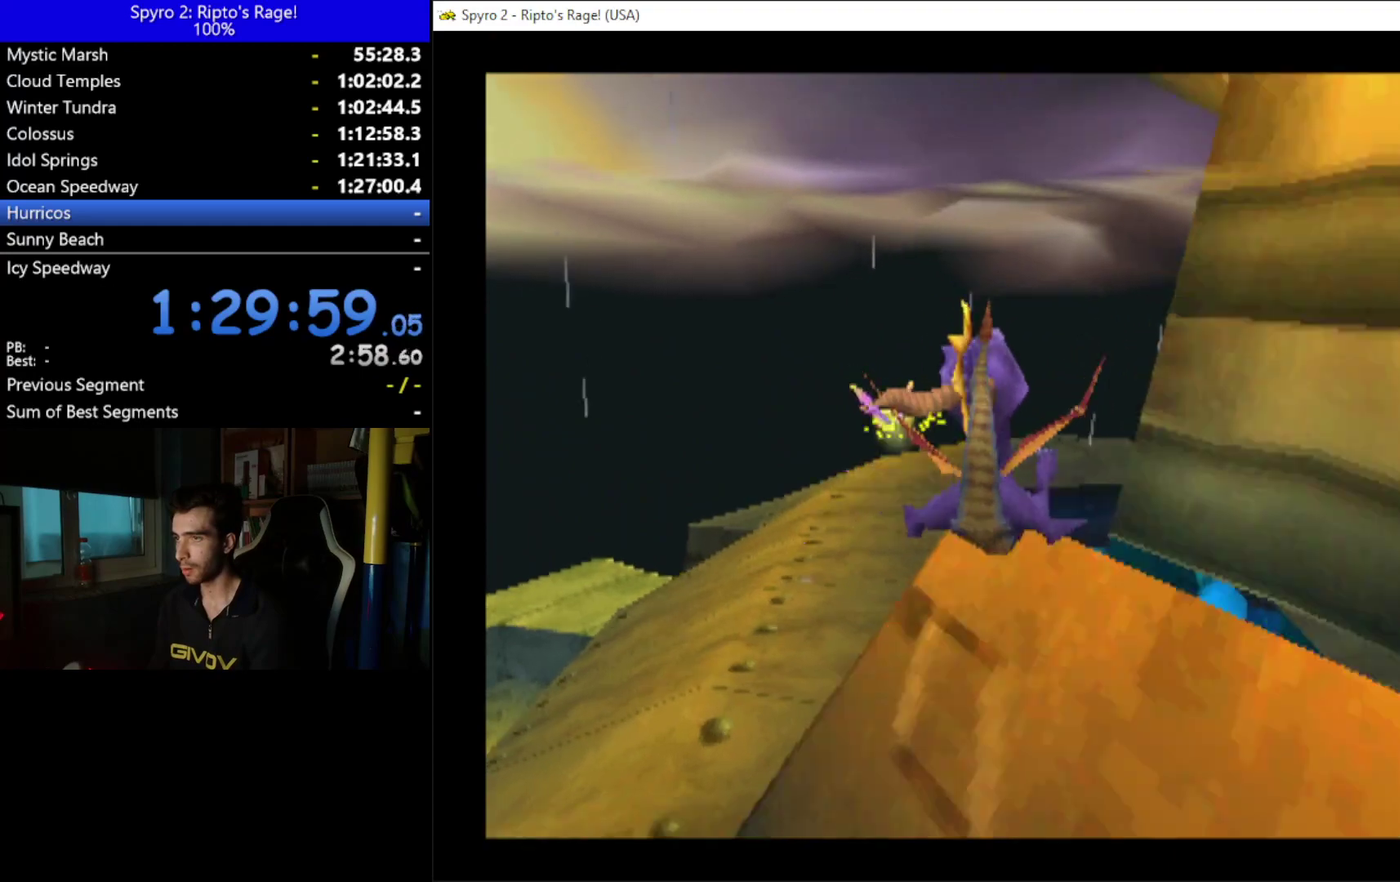
{"buttons": ["A", "DPAD_UP"], "left_stick": "center", "right_stick": "center", "events": [[400, "DPAD_RIGHT", "down"], [500, "A", "down"], [500, "DPAD_RIGHT", "up"]]}
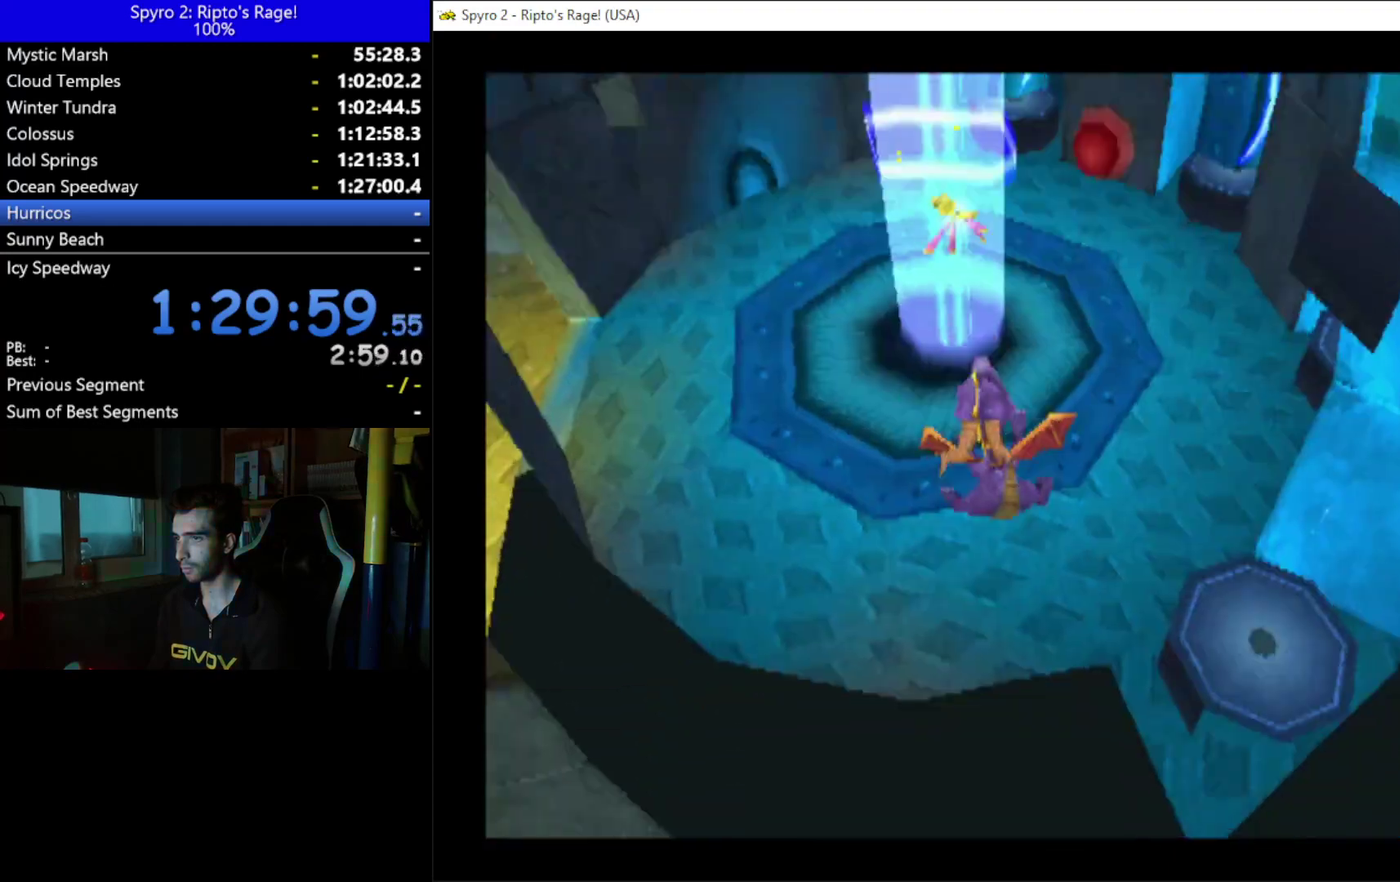
{"buttons": ["DPAD_UP"], "left_stick": "center", "right_stick": "center", "events": [[167, "A", "up"], [233, "A", "down"], [300, "A", "up"]]}
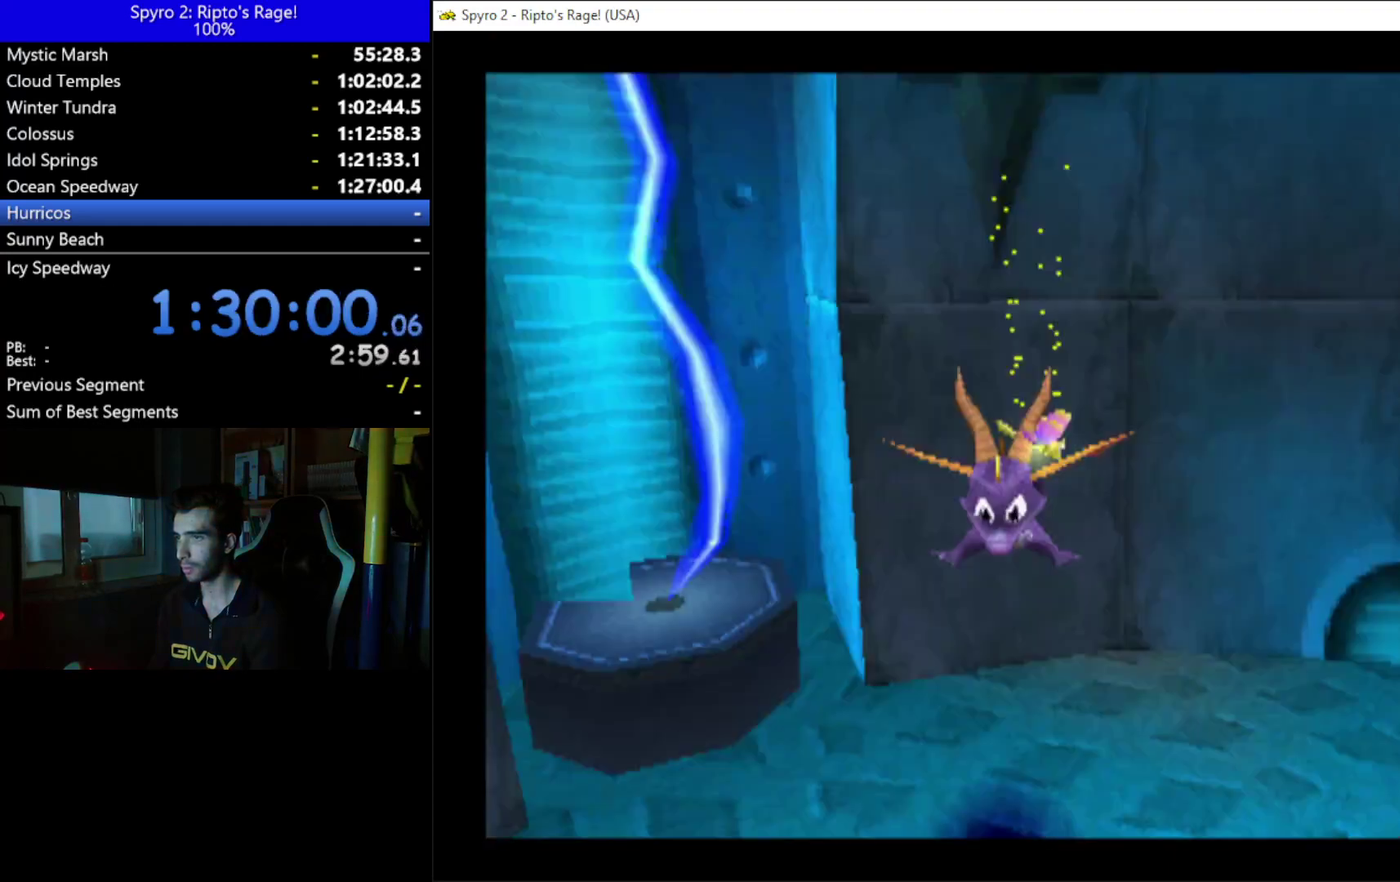
{"buttons": [], "left_stick": "center", "right_stick": "center", "events": [[67, "DPAD_RIGHT", "down"], [200, "DPAD_RIGHT", "up"], [433, "DPAD_UP", "up"]]}
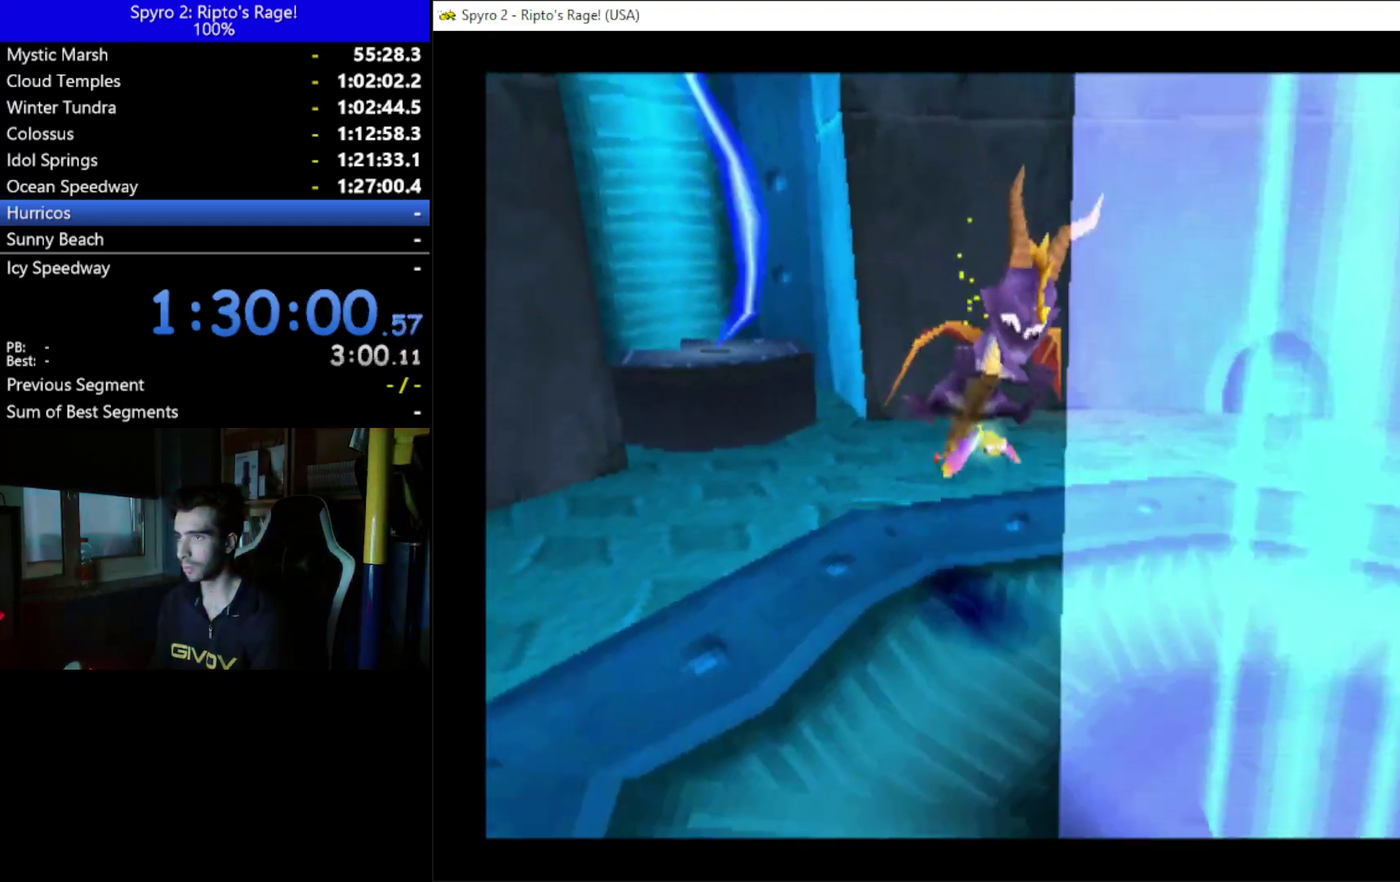
{"buttons": ["B", "DPAD_DOWN", "DPAD_LEFT"], "left_stick": "center", "right_stick": "center", "events": [[200, "DPAD_LEFT", "down"], [367, "DPAD_DOWN", "down"], [433, "B", "down"]]}
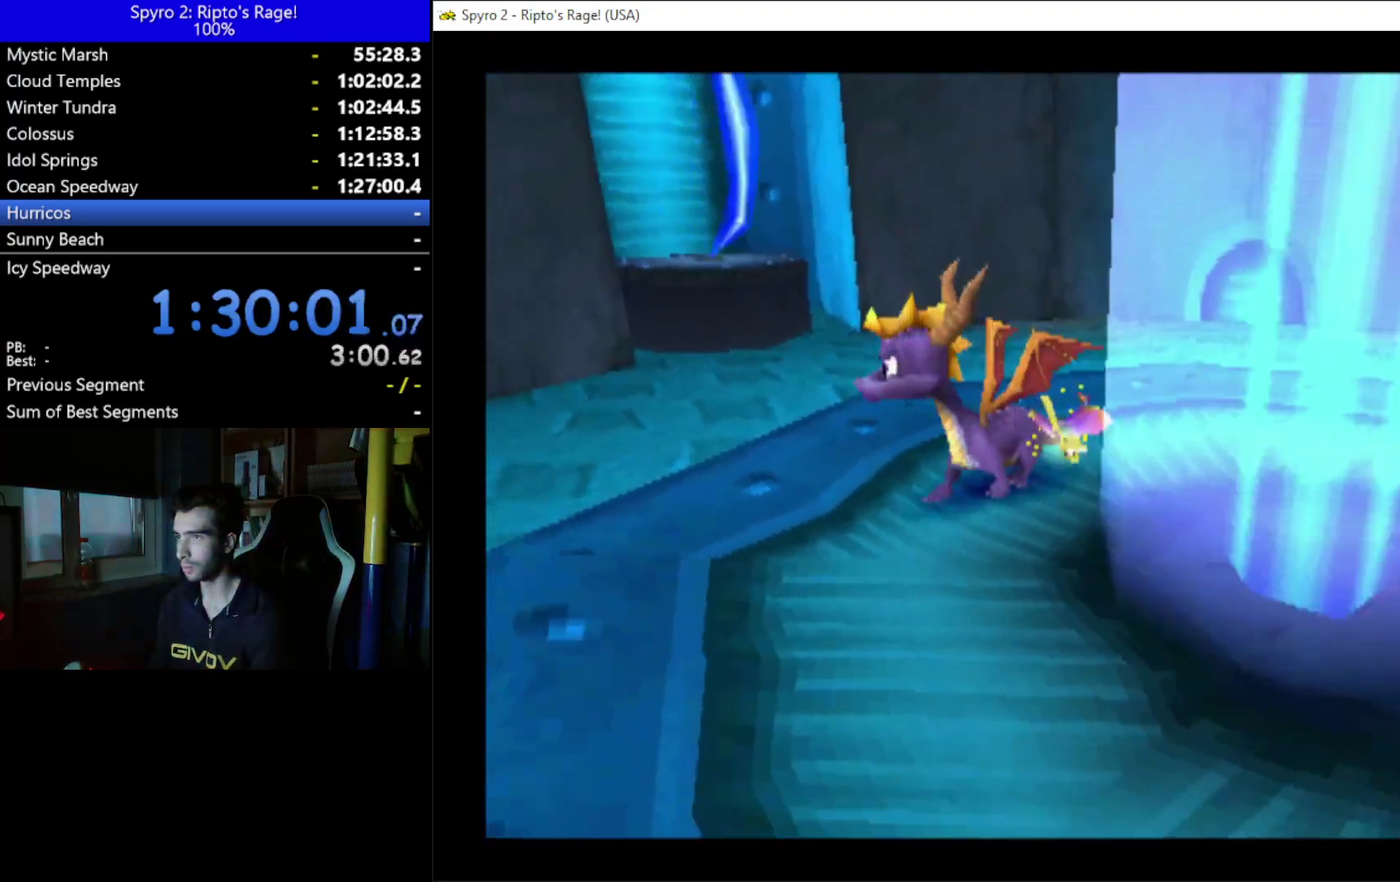
{"buttons": [], "left_stick": "center", "right_stick": "center", "events": [[100, "B", "up"], [233, "DPAD_LEFT", "up"], [300, "B", "down"], [400, "B", "up"], [433, "DPAD_DOWN", "up"]]}
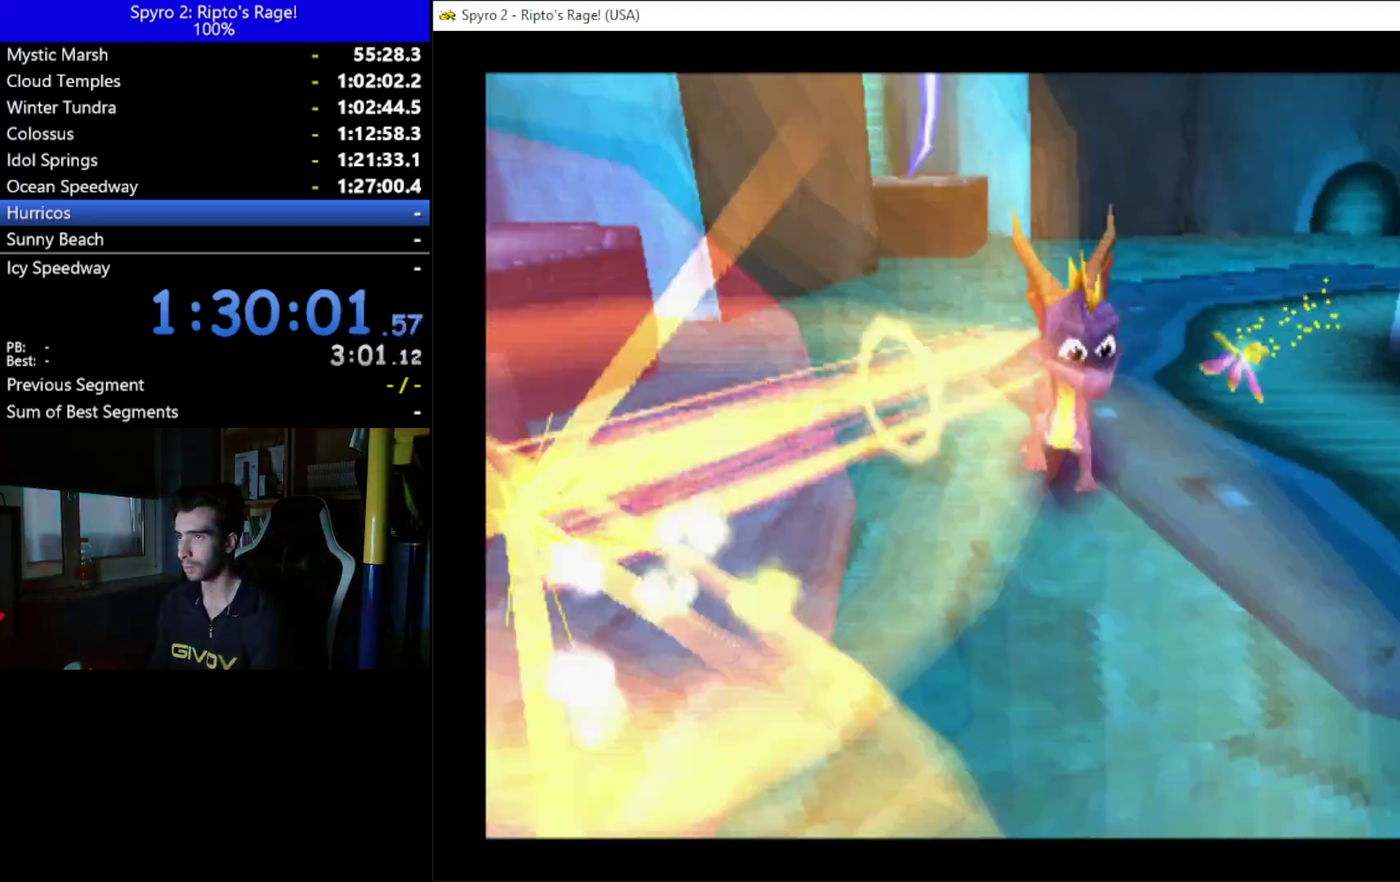
{"buttons": ["DPAD_RIGHT"], "left_stick": "center", "right_stick": "center", "events": [[467, "DPAD_RIGHT", "down"]]}
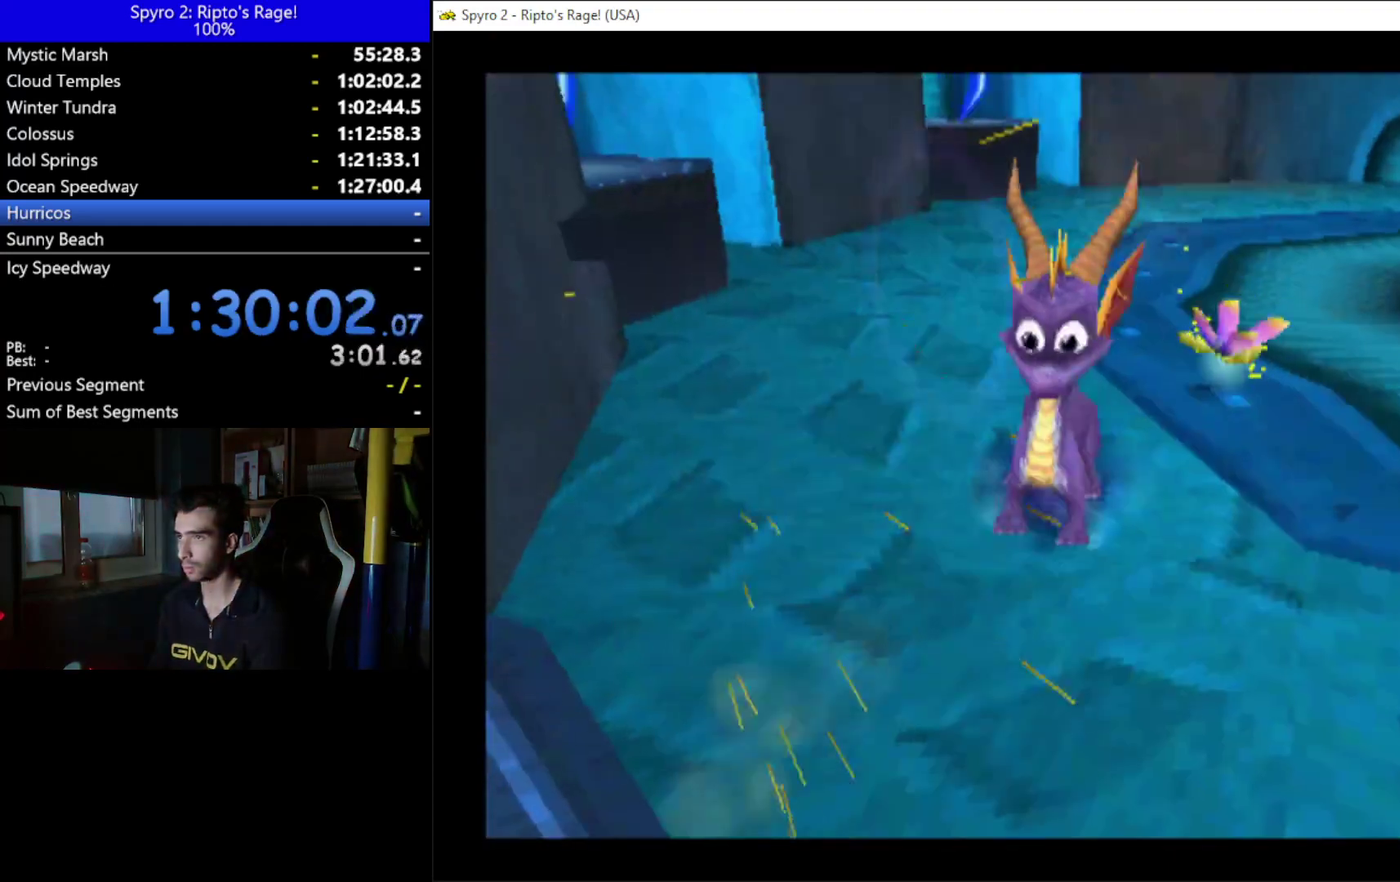
{"buttons": [], "left_stick": "center", "right_stick": "center", "events": [[67, "B", "down"], [200, "DPAD_RIGHT", "up"], [233, "B", "up"]]}
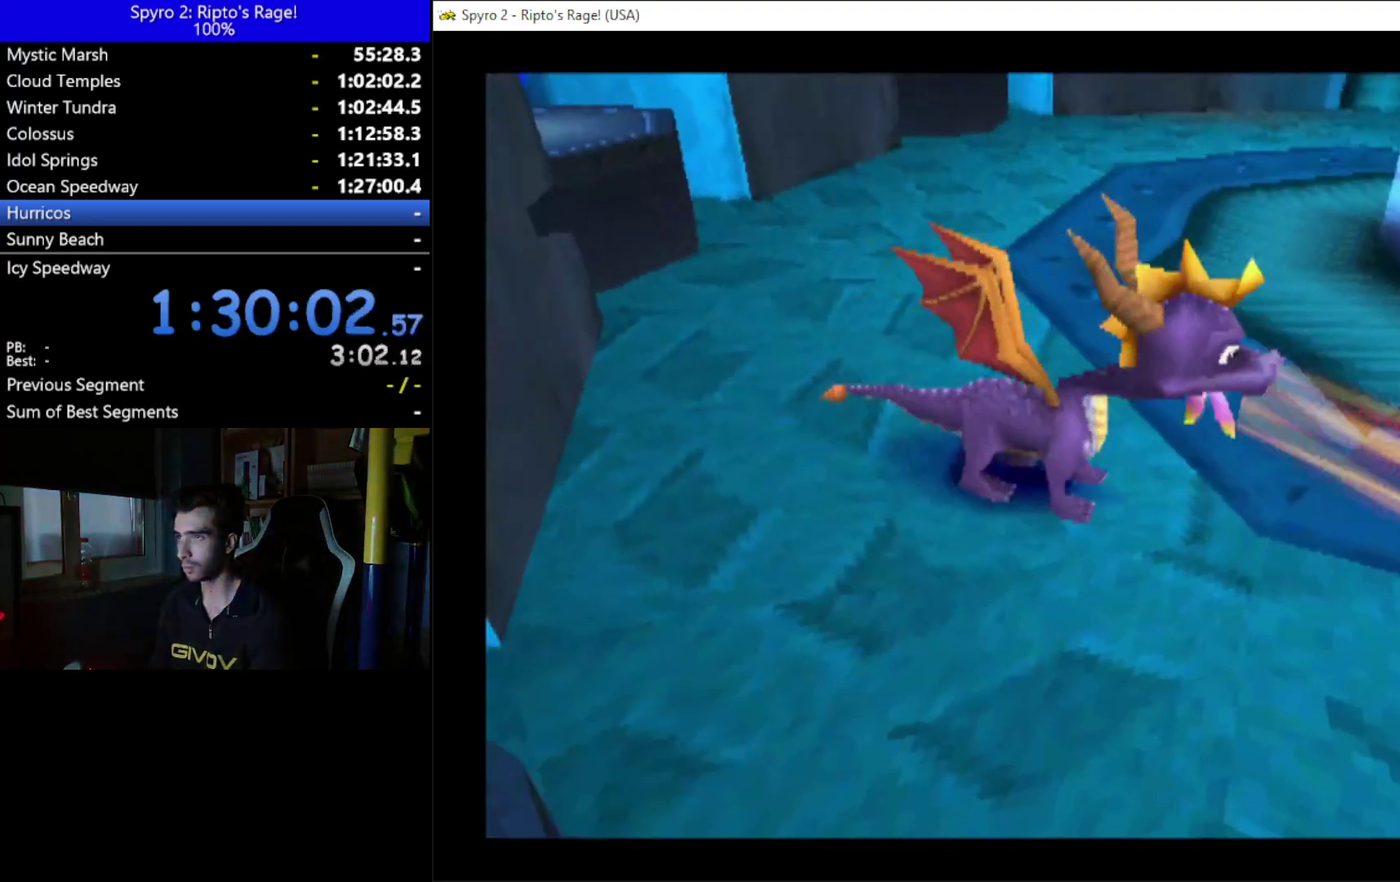
{"buttons": [], "left_stick": "center", "right_stick": "center", "events": [[33, "DPAD_RIGHT", "down"], [300, "B", "down"], [300, "DPAD_RIGHT", "up"], [400, "B", "up"]]}
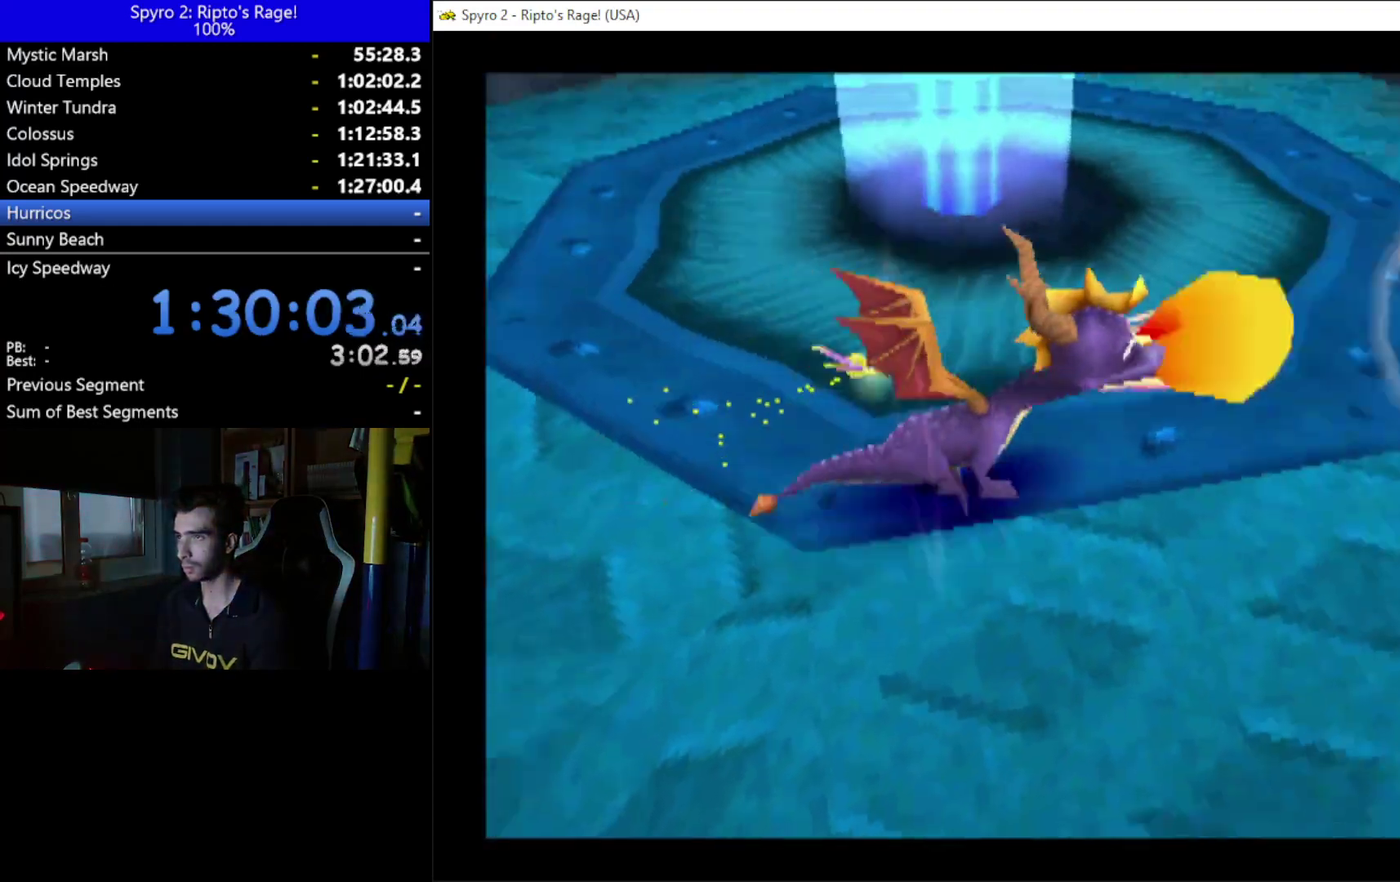
{"buttons": ["DPAD_DOWN"], "left_stick": "center", "right_stick": "center", "events": [[67, "DPAD_RIGHT", "down"], [100, "DPAD_DOWN", "down"], [200, "B", "down"], [200, "DPAD_DOWN", "up"], [233, "DPAD_RIGHT", "up"], [333, "B", "up"], [500, "DPAD_DOWN", "down"]]}